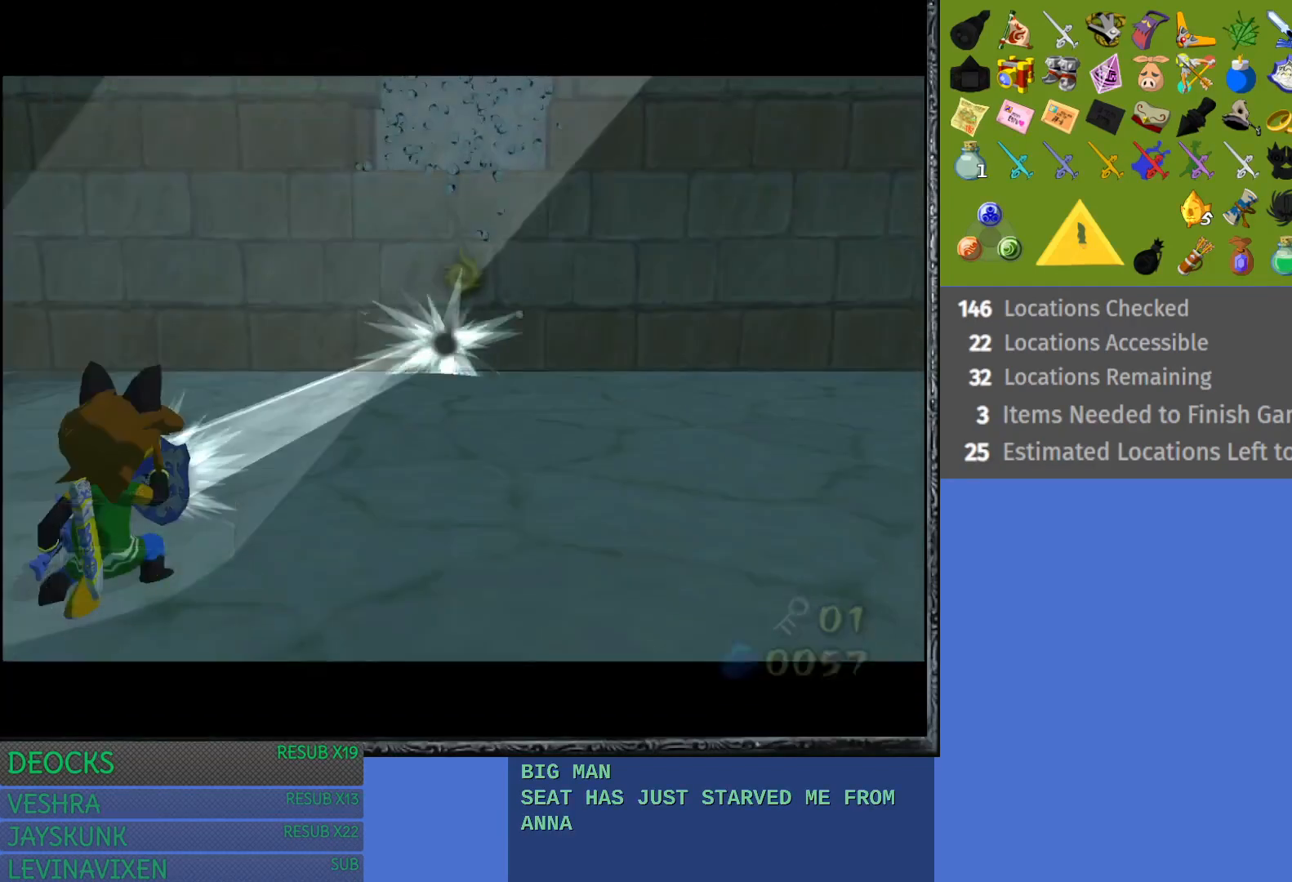
Gameplay with a controller (PlayStation layout); each line is a JSON object with the inputs held at the frame after it. "events" lists button and stick changes between this image and that frame as [ms after this image, input, new state], when the widget could be followed in between. Not read: L3 R3.
{"buttons": ["R2"], "left_stick": "center", "right_stick": "center", "events": []}
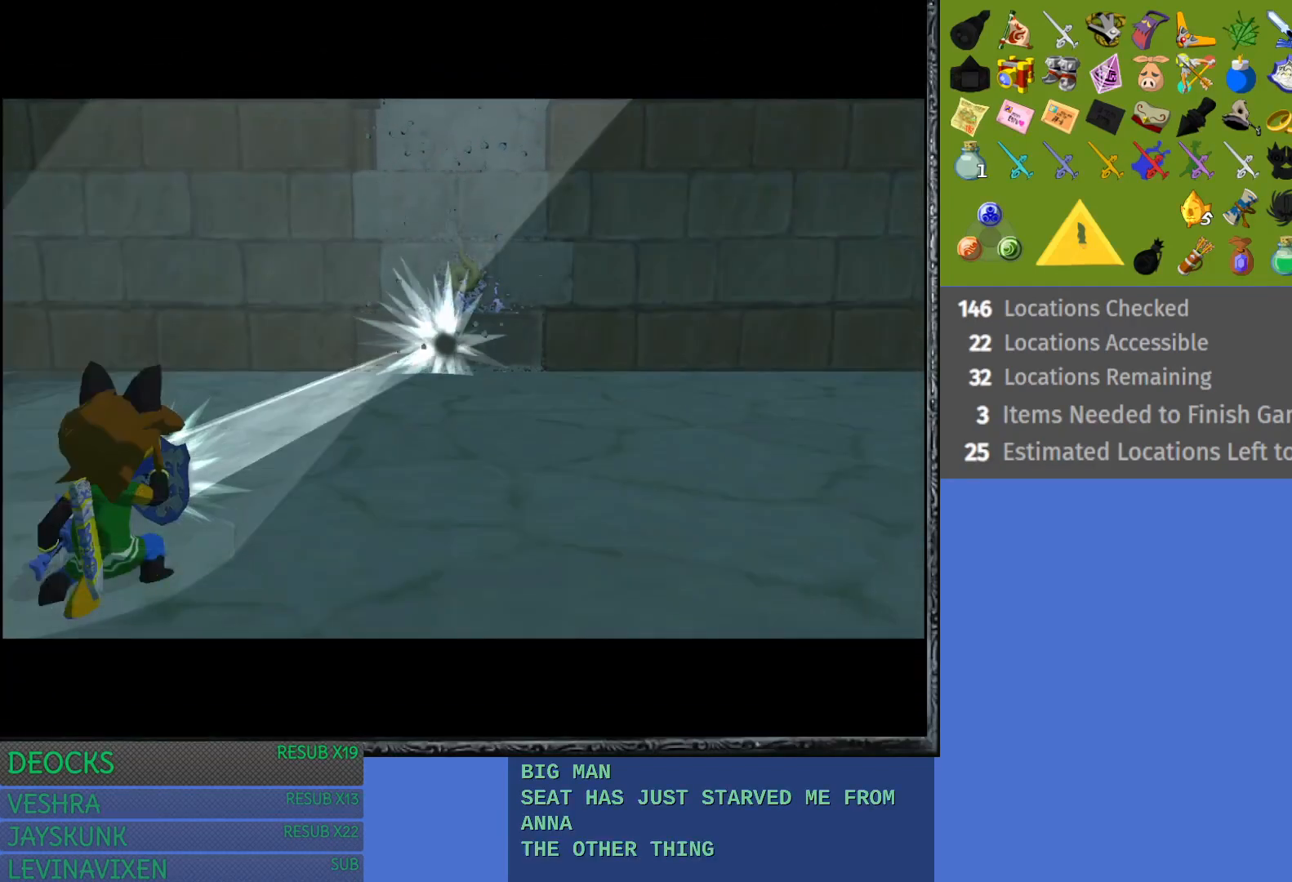
{"buttons": [], "left_stick": "center", "right_stick": "center", "events": [[183, "R2", "up"]]}
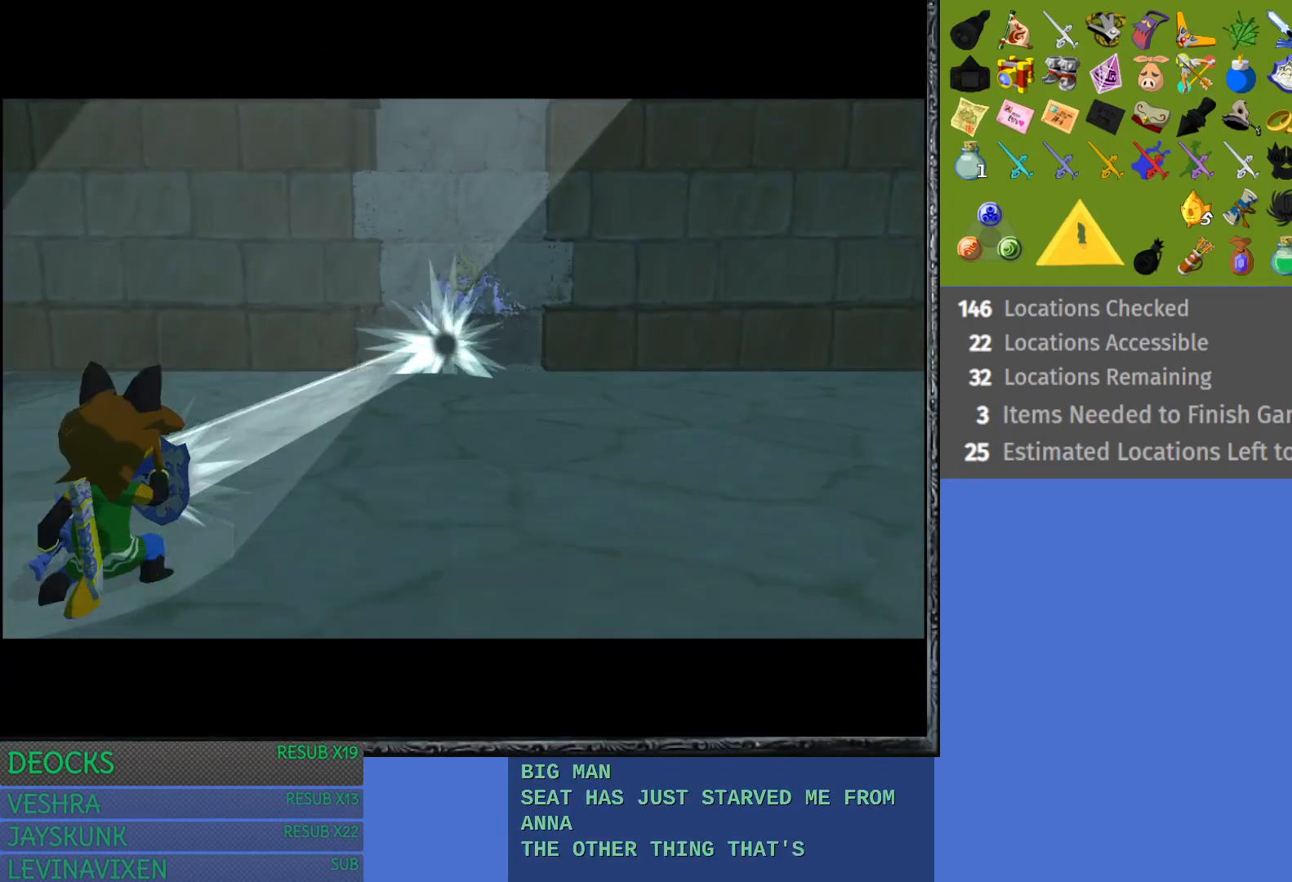
{"buttons": [], "left_stick": "center", "right_stick": "center", "events": []}
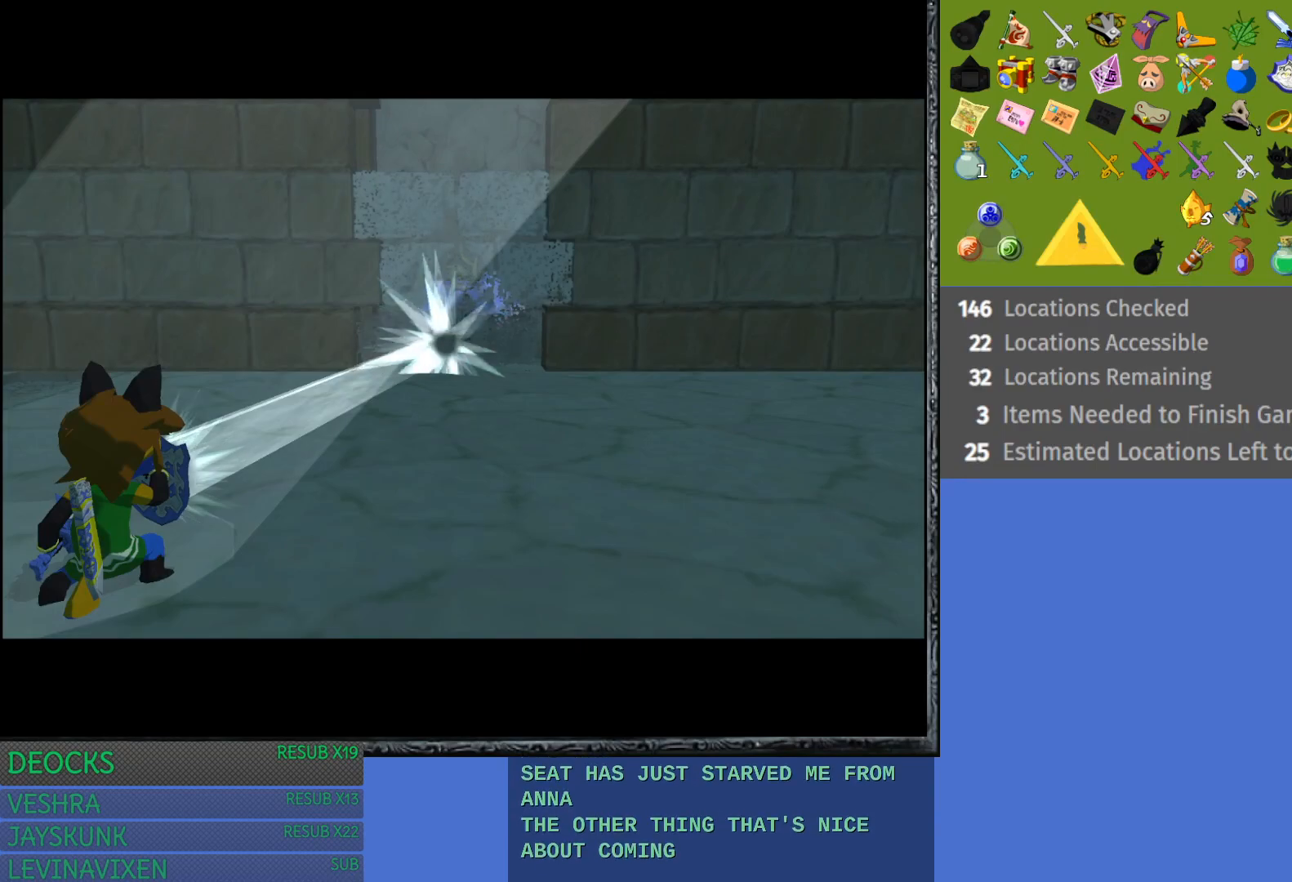
{"buttons": [], "left_stick": "center", "right_stick": "center", "events": []}
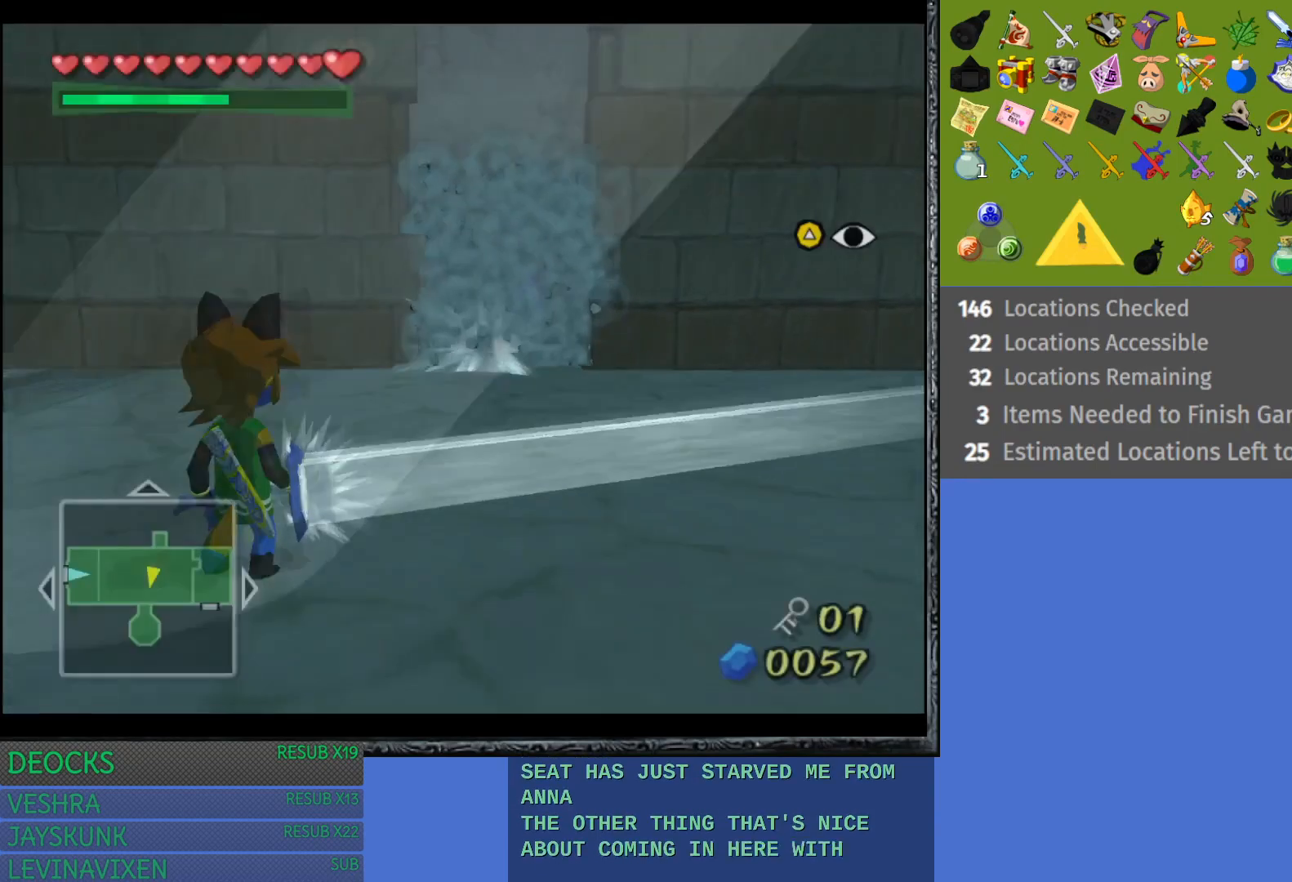
{"buttons": [], "left_stick": "center", "right_stick": "center", "events": []}
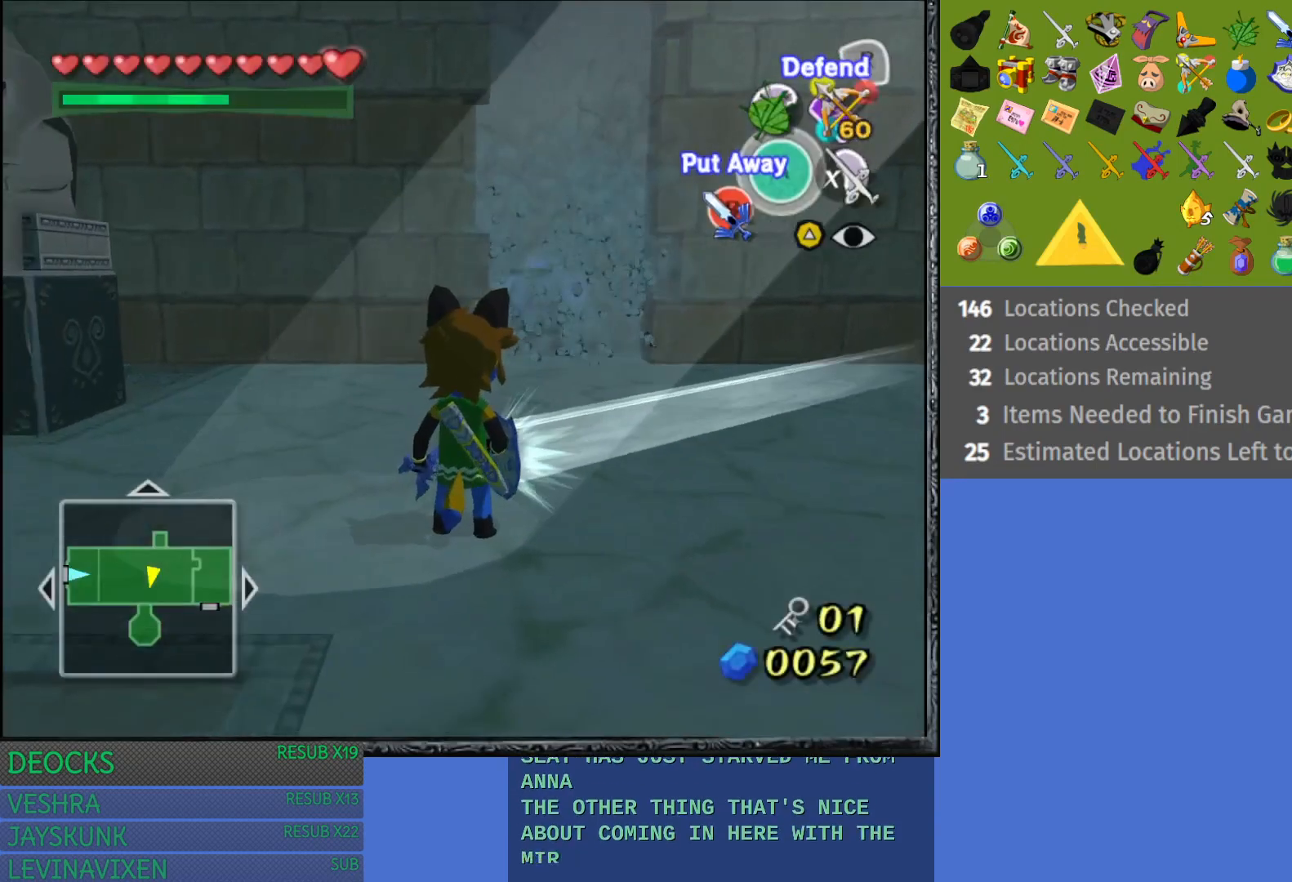
{"buttons": [], "left_stick": "up", "right_stick": "center", "events": [[100, "left_stick", "up"]]}
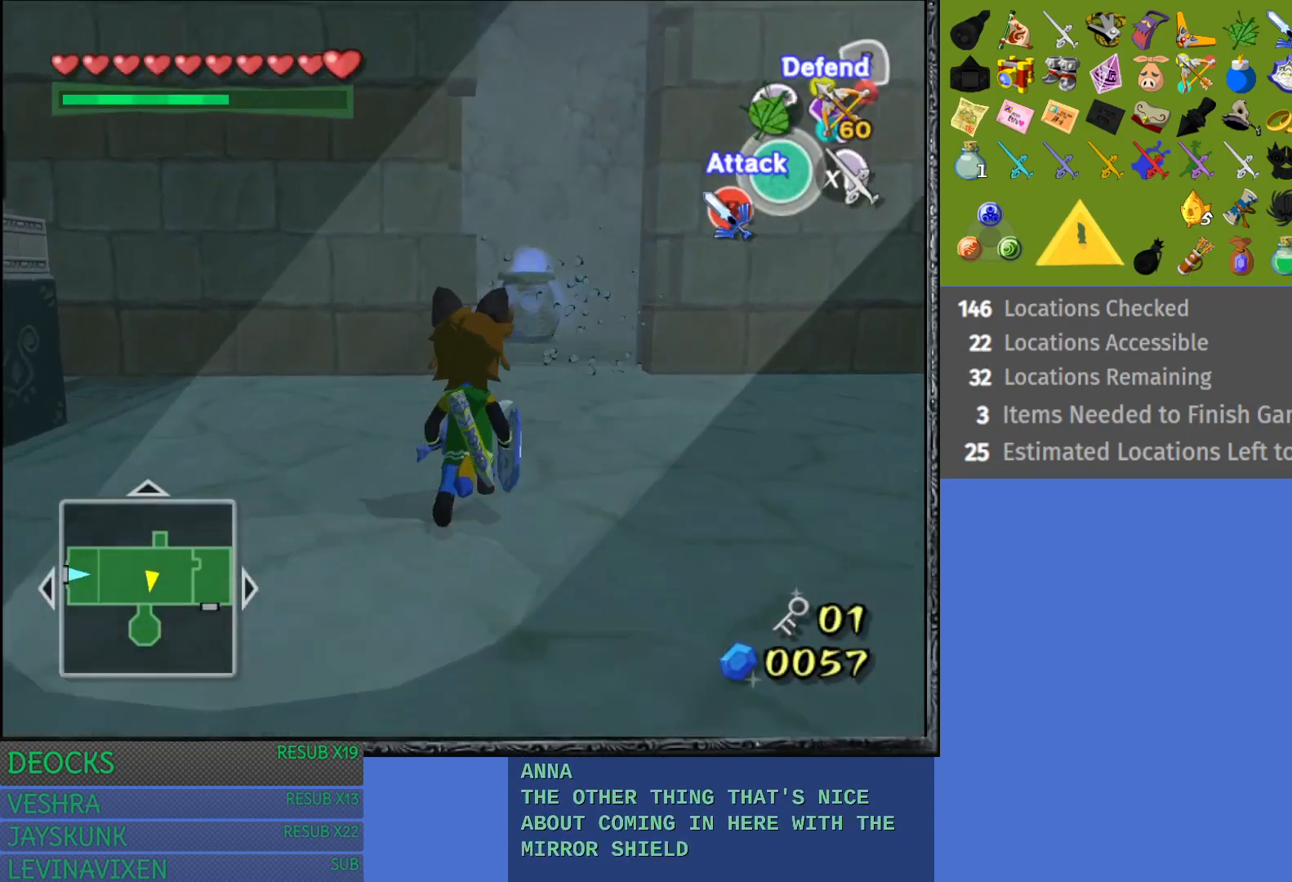
{"buttons": [], "left_stick": "up", "right_stick": "center", "events": []}
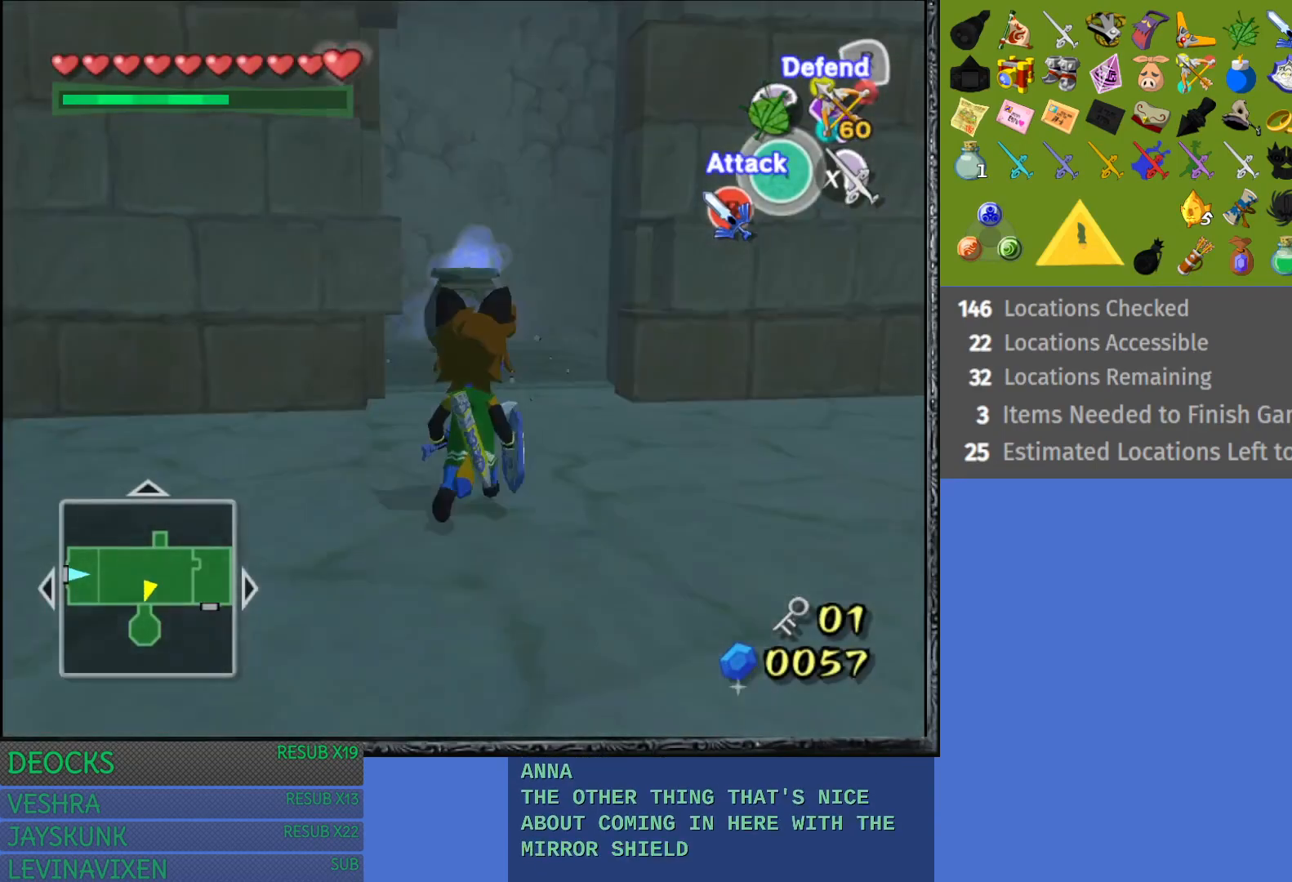
{"buttons": [], "left_stick": "up-right", "right_stick": "center", "events": [[333, "left_stick", "up-right"]]}
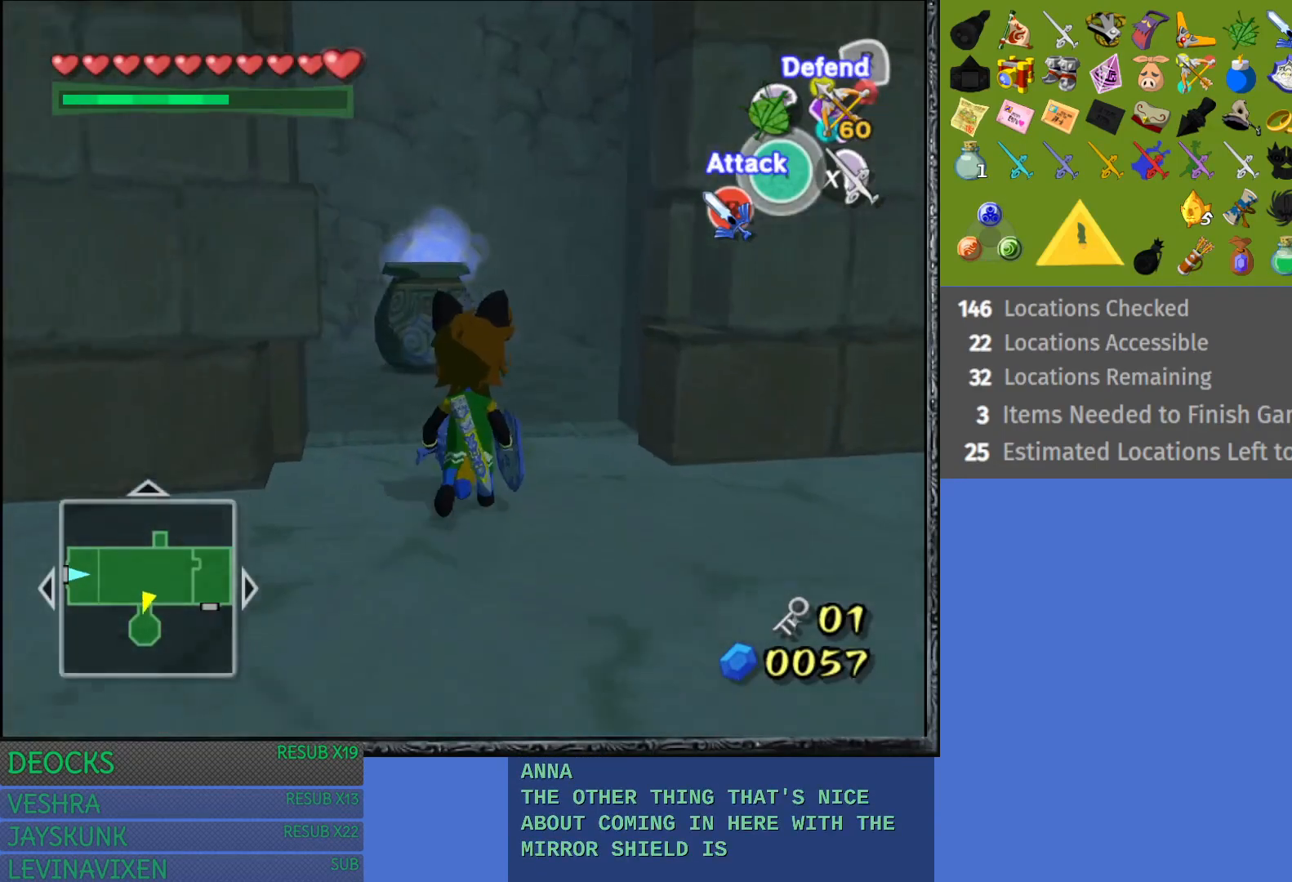
{"buttons": [], "left_stick": "up-left", "right_stick": "center", "events": [[100, "L1", "down"], [217, "left_stick", "up"], [283, "L1", "up"], [317, "left_stick", "up-left"]]}
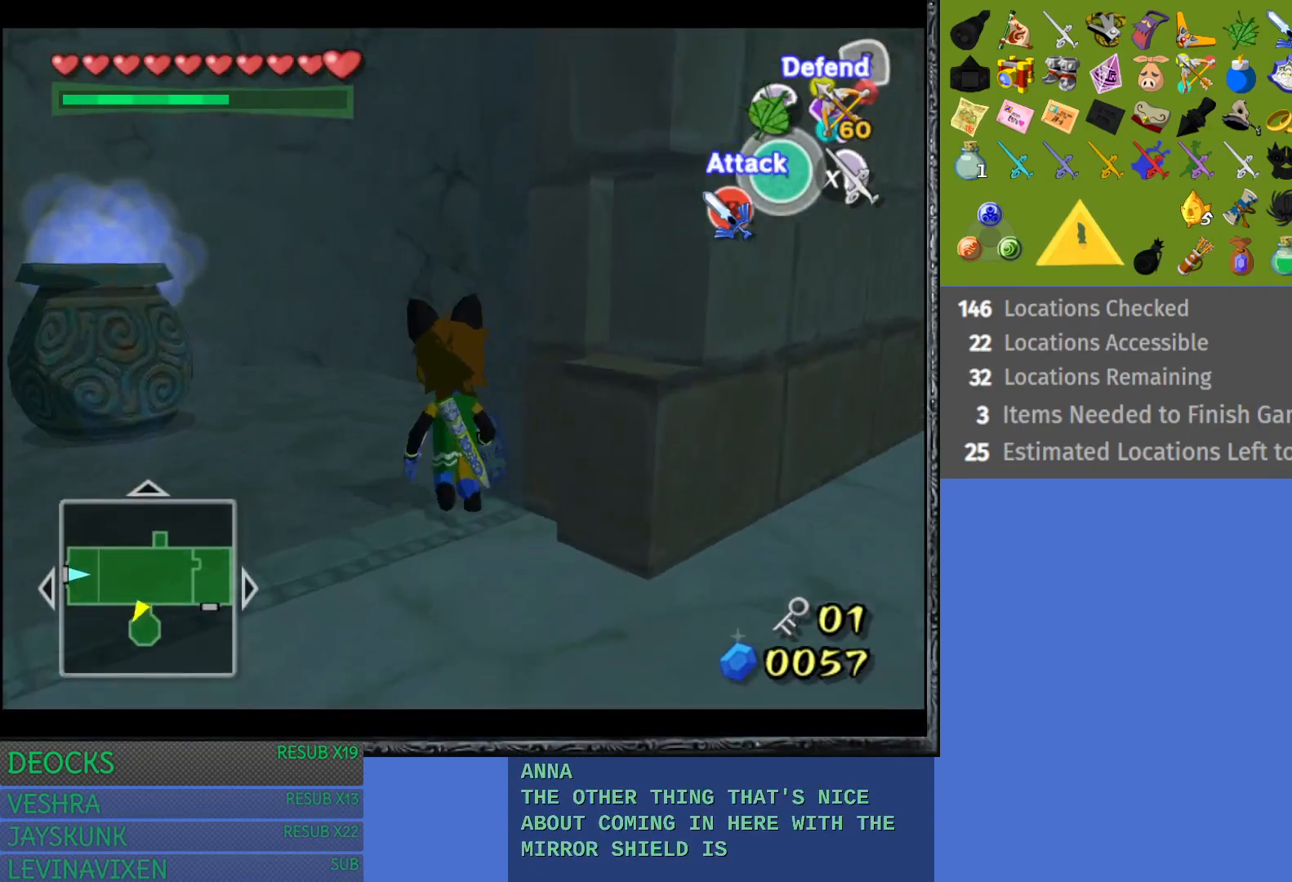
{"buttons": [], "left_stick": "center", "right_stick": "center", "events": [[267, "left_stick", "up-right"], [333, "left_stick", "right"], [433, "left_stick", "center"]]}
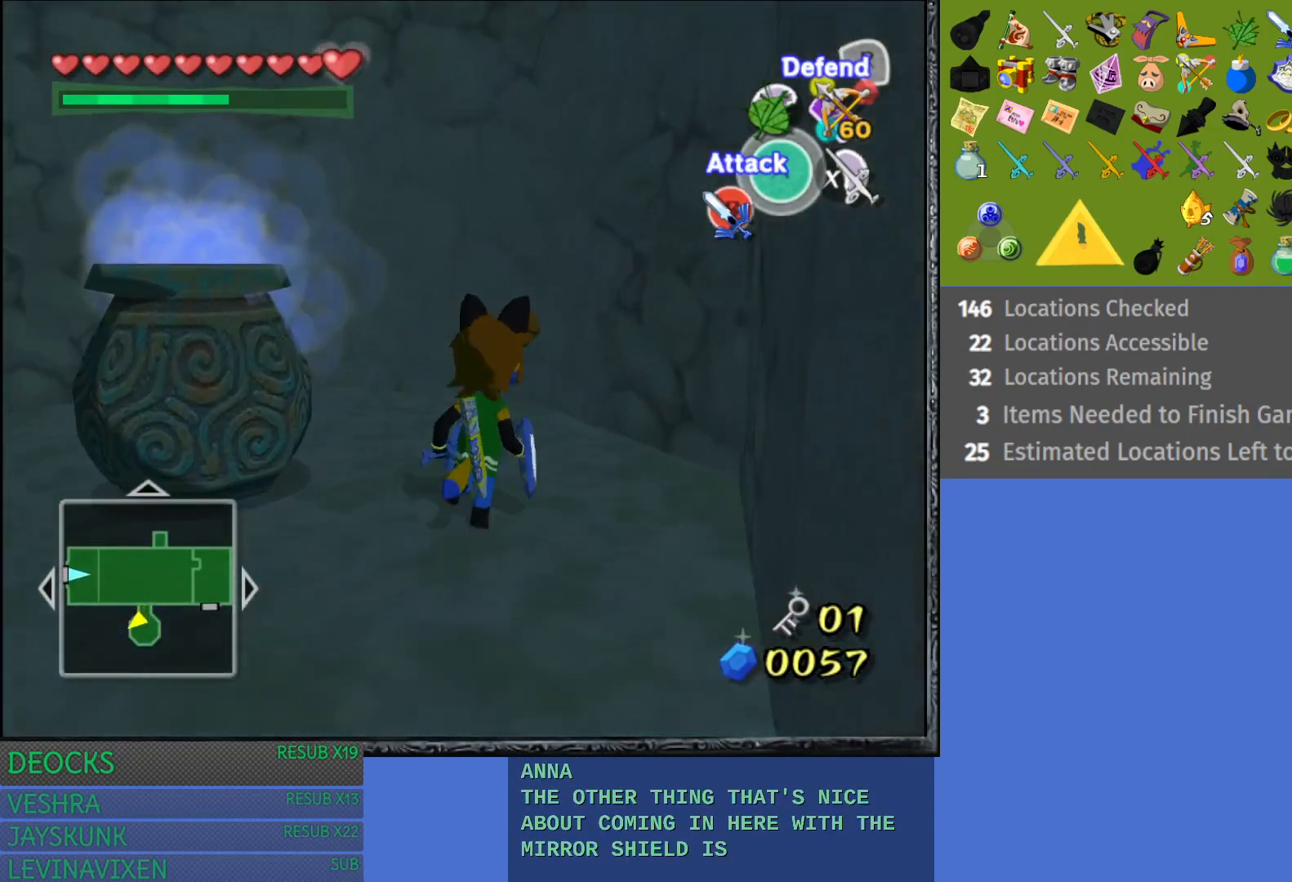
{"buttons": [], "left_stick": "down-left", "right_stick": "center", "events": [[67, "left_stick", "down-left"]]}
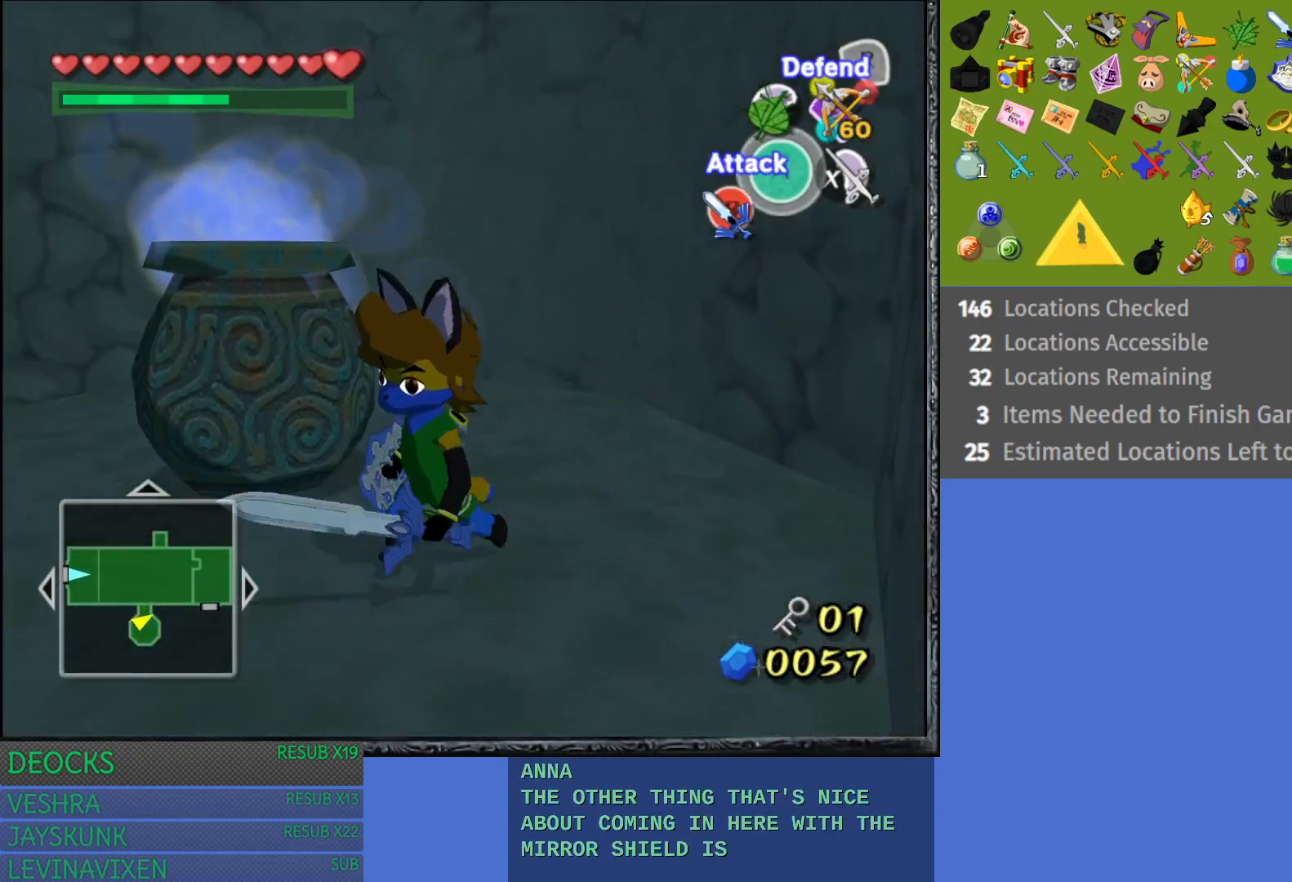
{"buttons": [], "left_stick": "left", "right_stick": "center", "events": [[67, "L1", "down"], [233, "L1", "up"], [300, "left_stick", "left"]]}
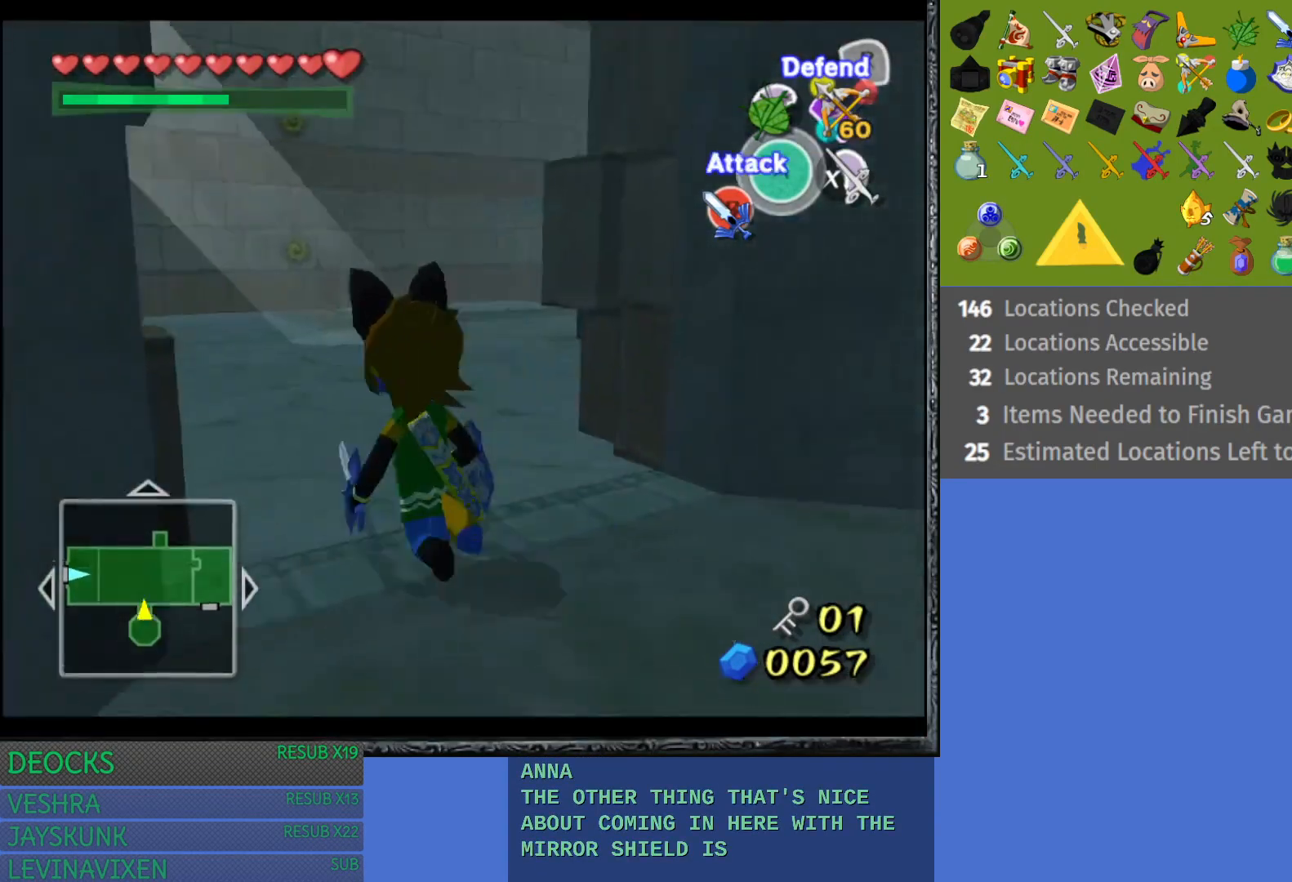
{"buttons": [], "left_stick": "up-right", "right_stick": "center", "events": [[50, "left_stick", "up-left"], [150, "left_stick", "up"], [267, "left_stick", "up-right"]]}
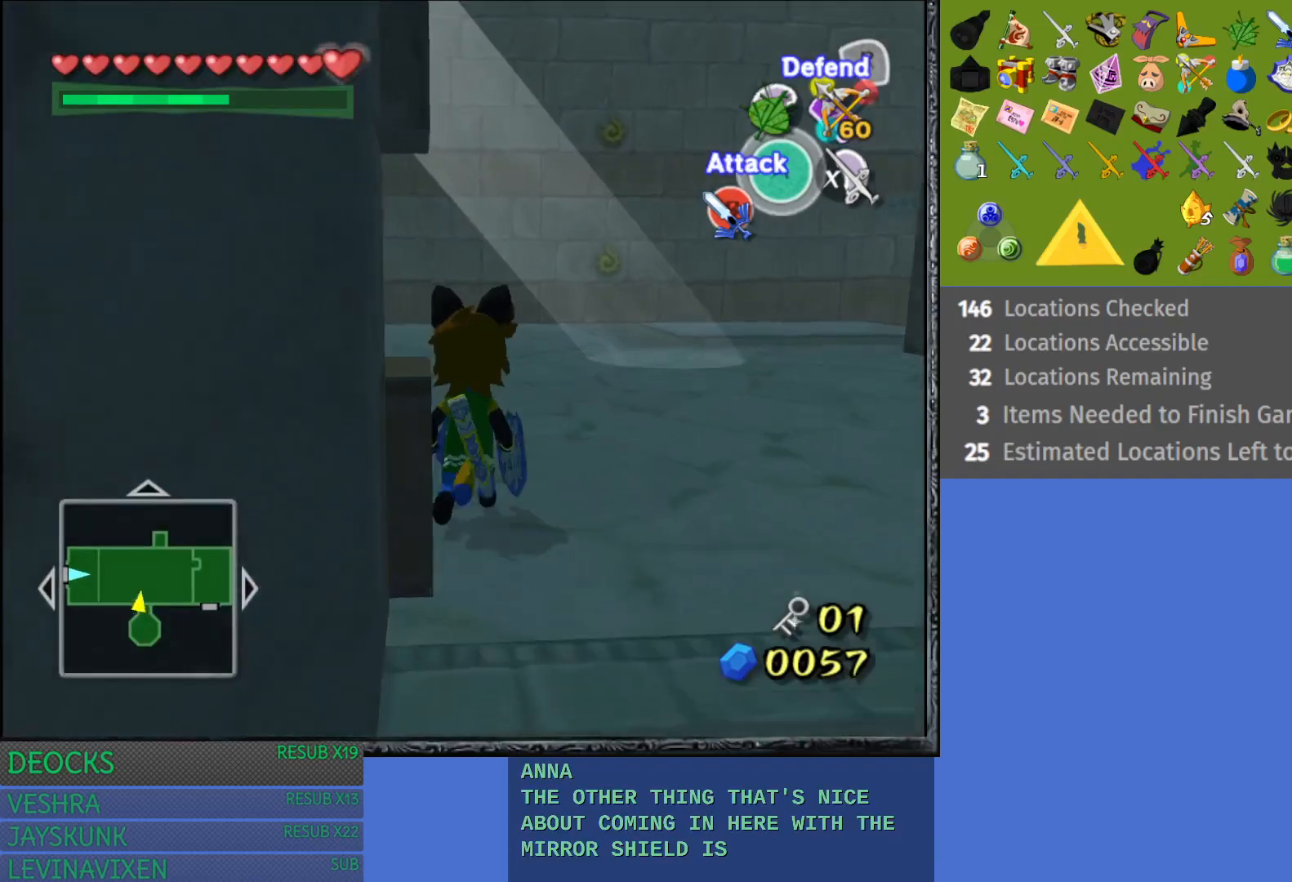
{"buttons": [], "left_stick": "up", "right_stick": "center", "events": [[200, "left_stick", "up"]]}
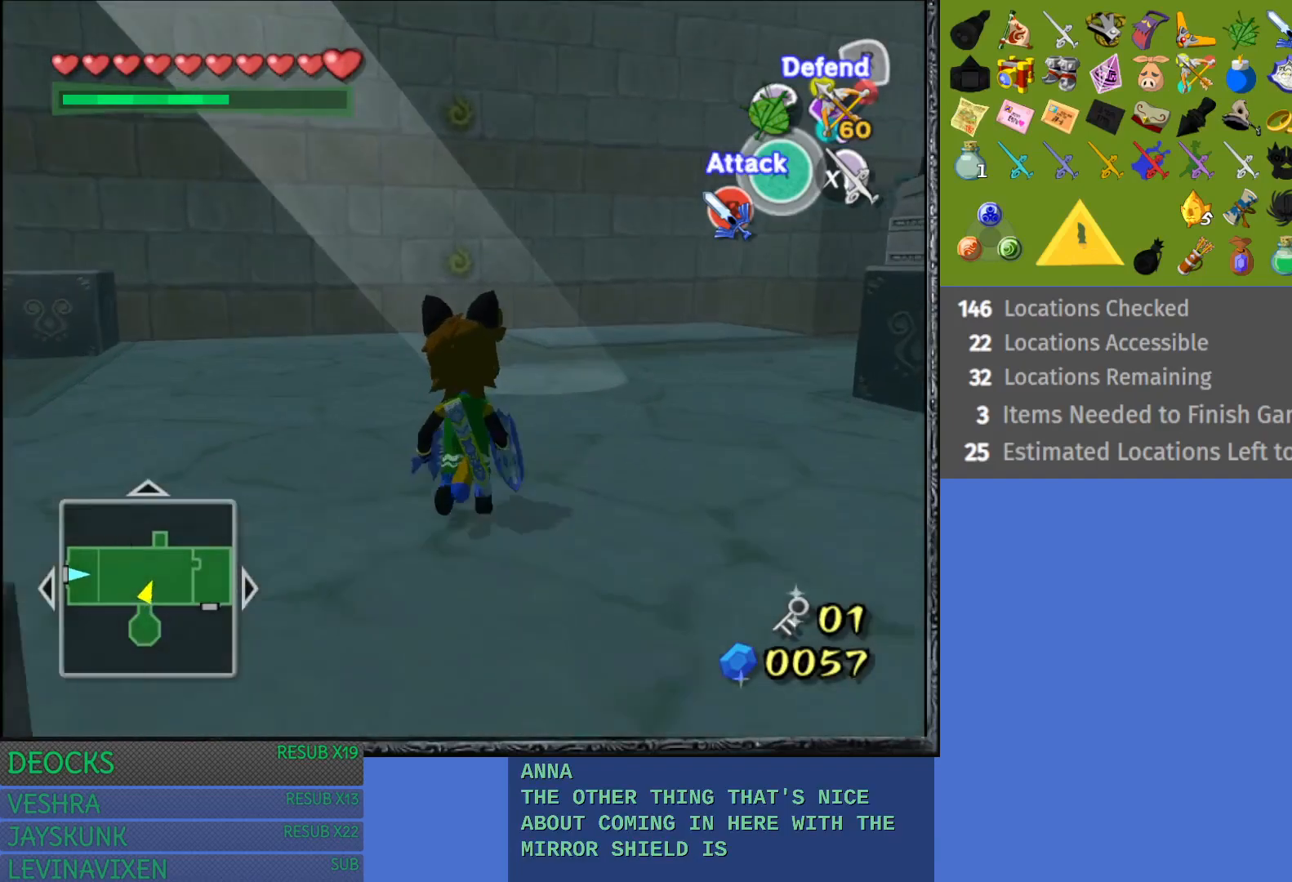
{"buttons": [], "left_stick": "up", "right_stick": "center", "events": [[183, "left_stick", "up-right"], [350, "left_stick", "up"]]}
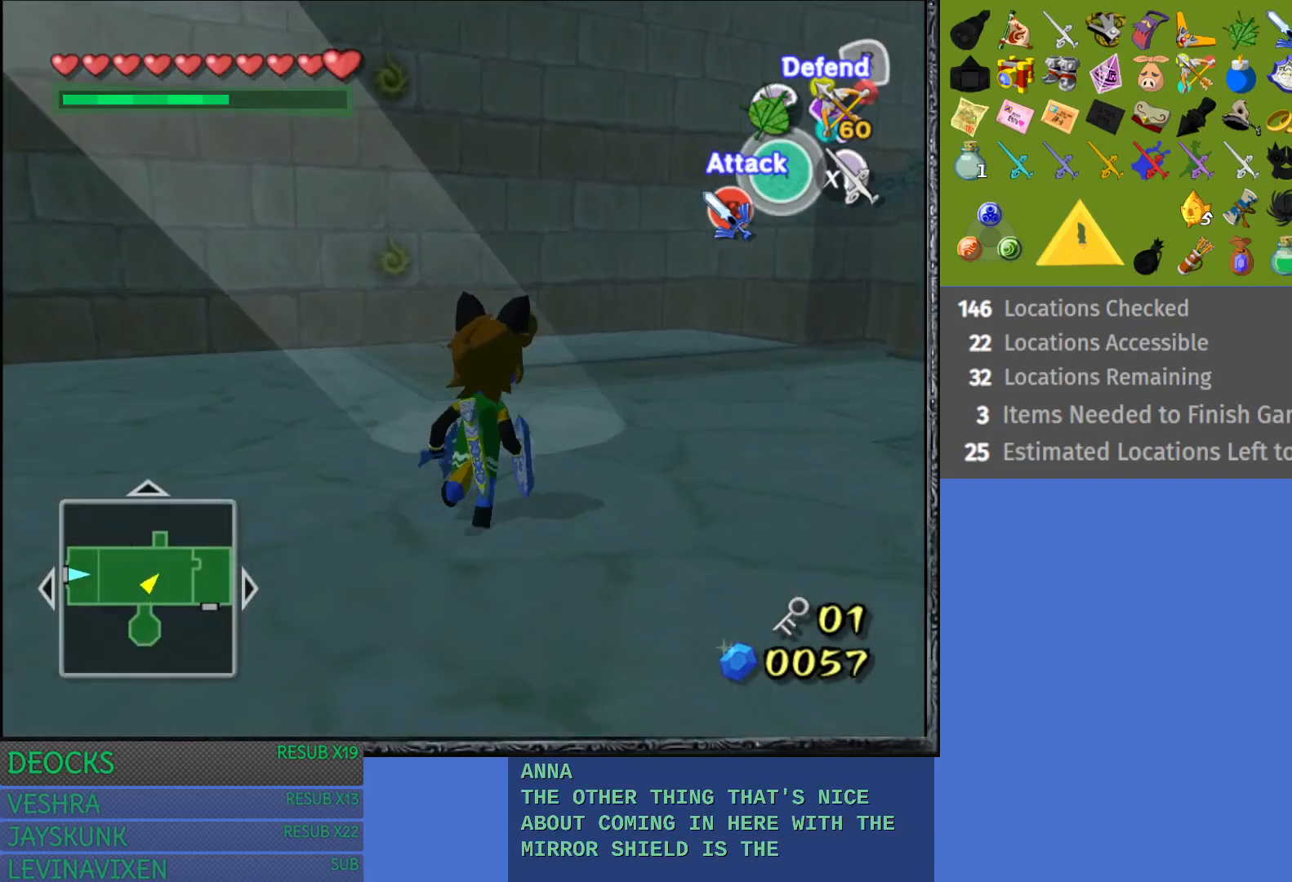
{"buttons": ["R2"], "left_stick": "center", "right_stick": "center", "events": [[250, "R2", "down"], [267, "left_stick", "center"]]}
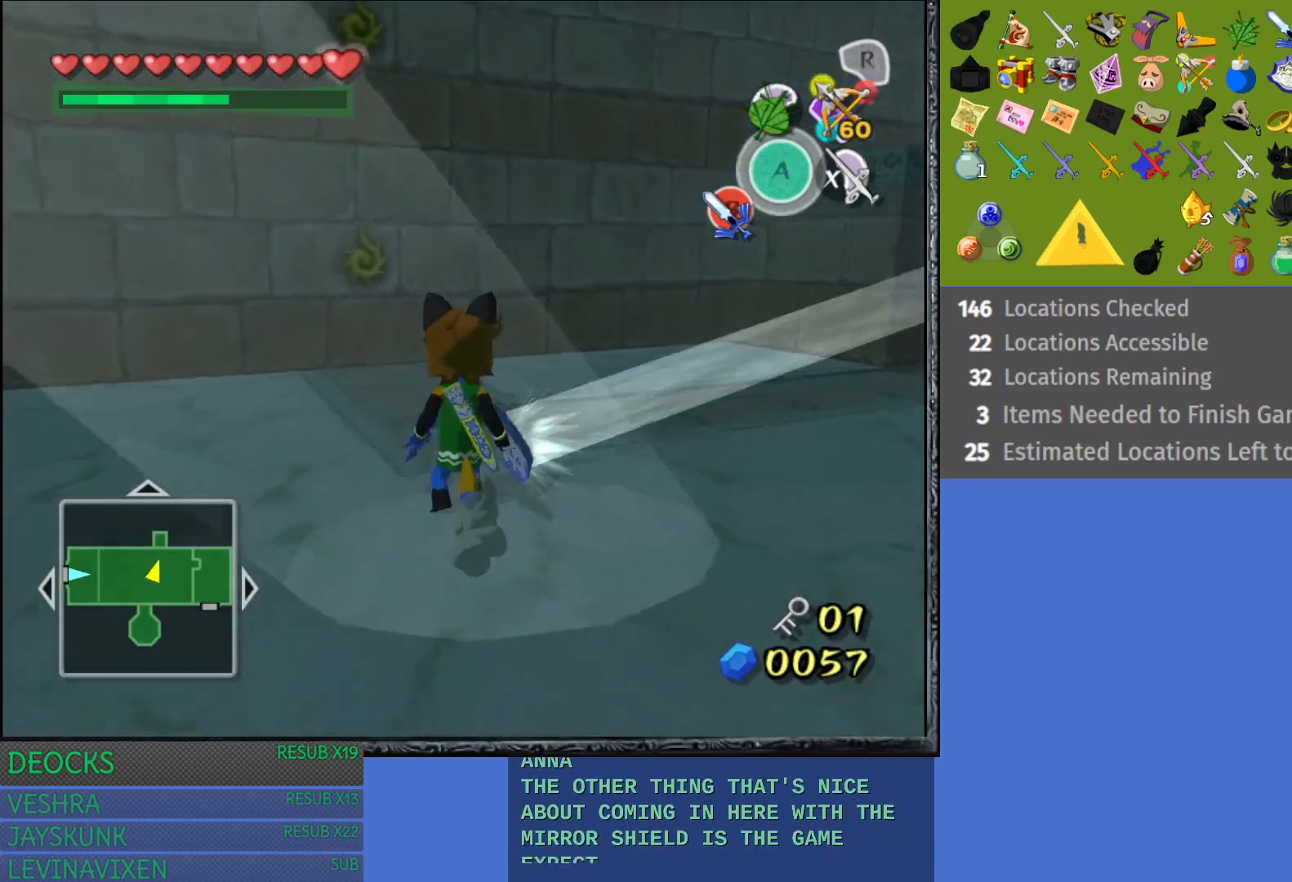
{"buttons": [], "left_stick": "down", "right_stick": "center", "events": [[417, "left_stick", "down"], [467, "R2", "up"]]}
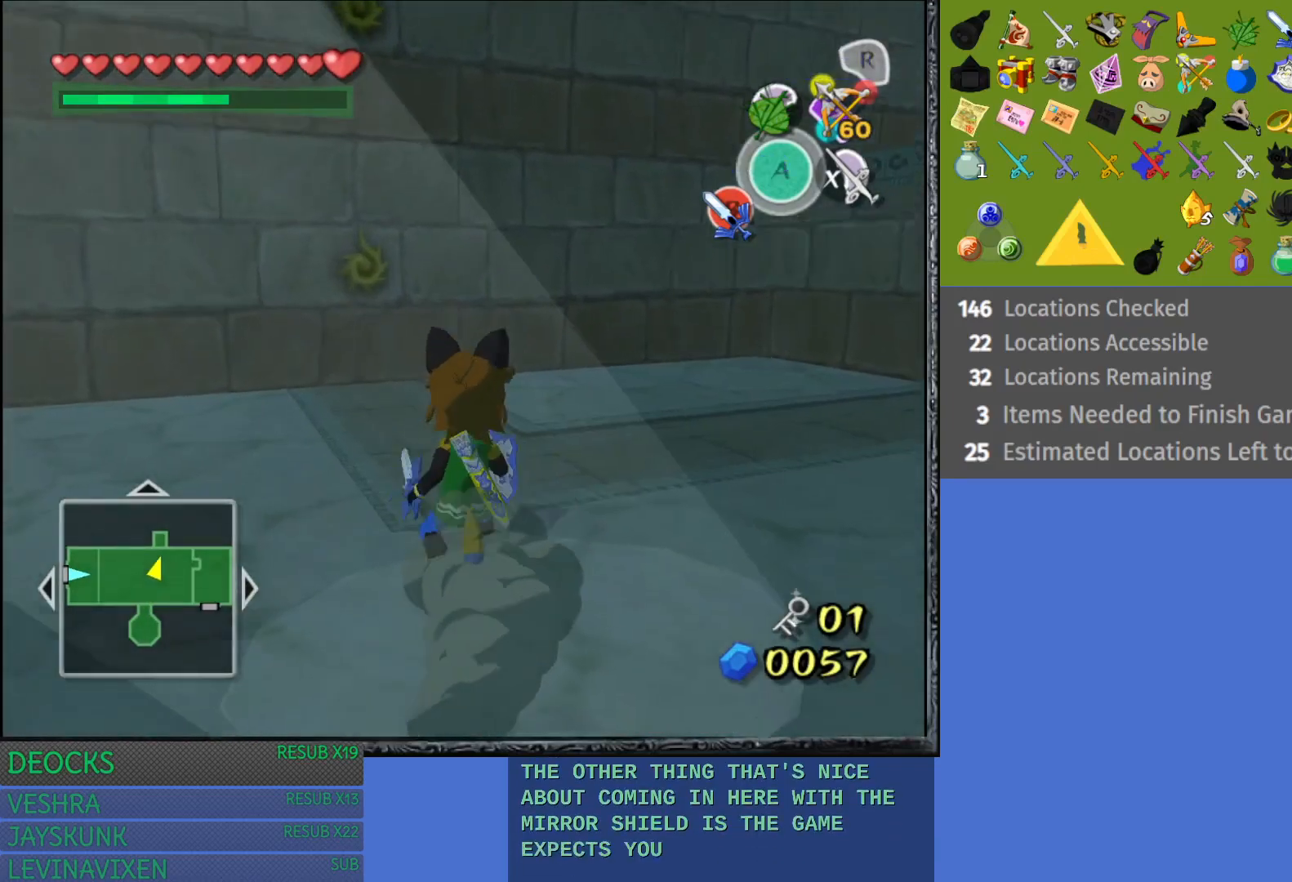
{"buttons": [], "left_stick": "center", "right_stick": "center", "events": [[350, "left_stick", "center"]]}
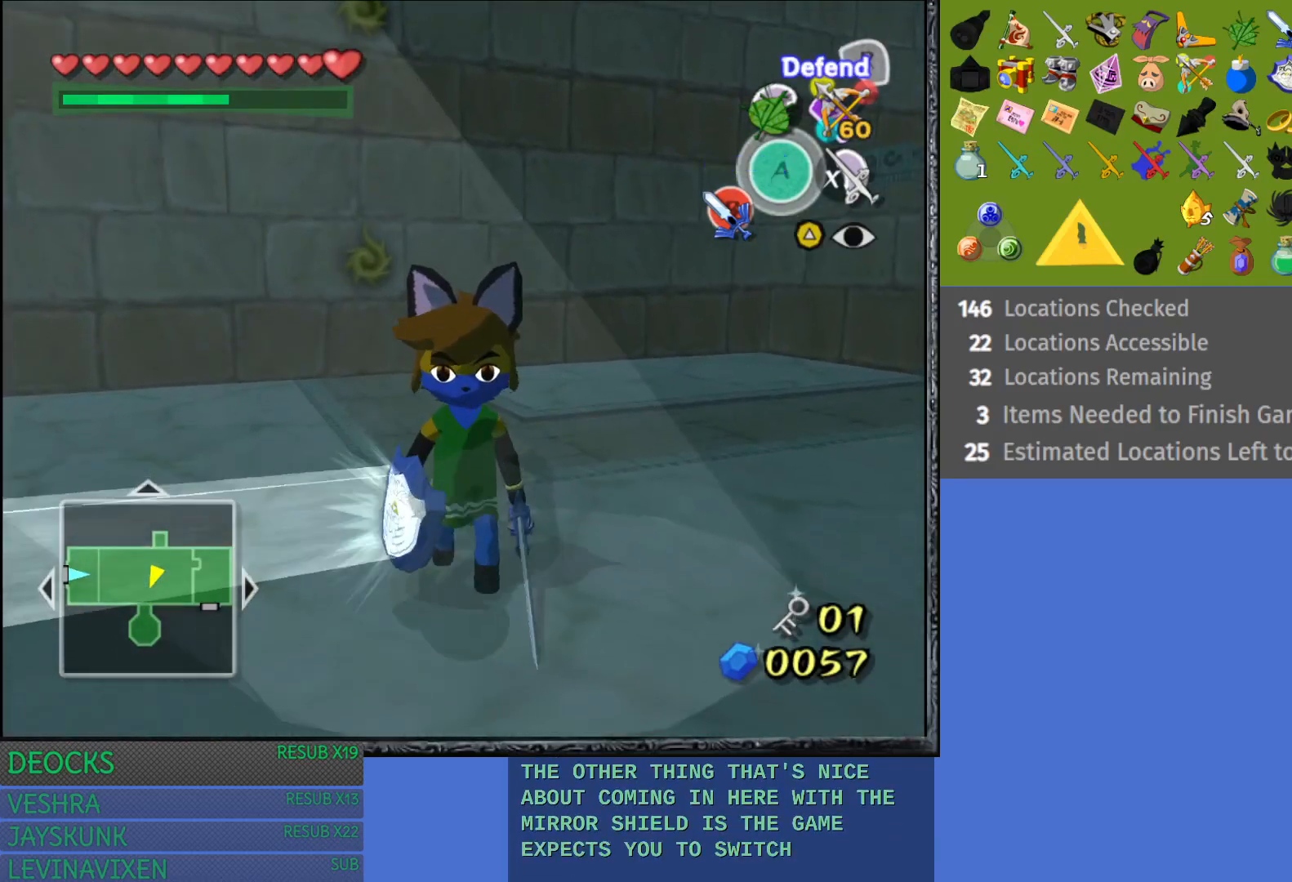
{"buttons": [], "left_stick": "center", "right_stick": "center", "events": [[250, "left_stick", "up"], [350, "left_stick", "center"]]}
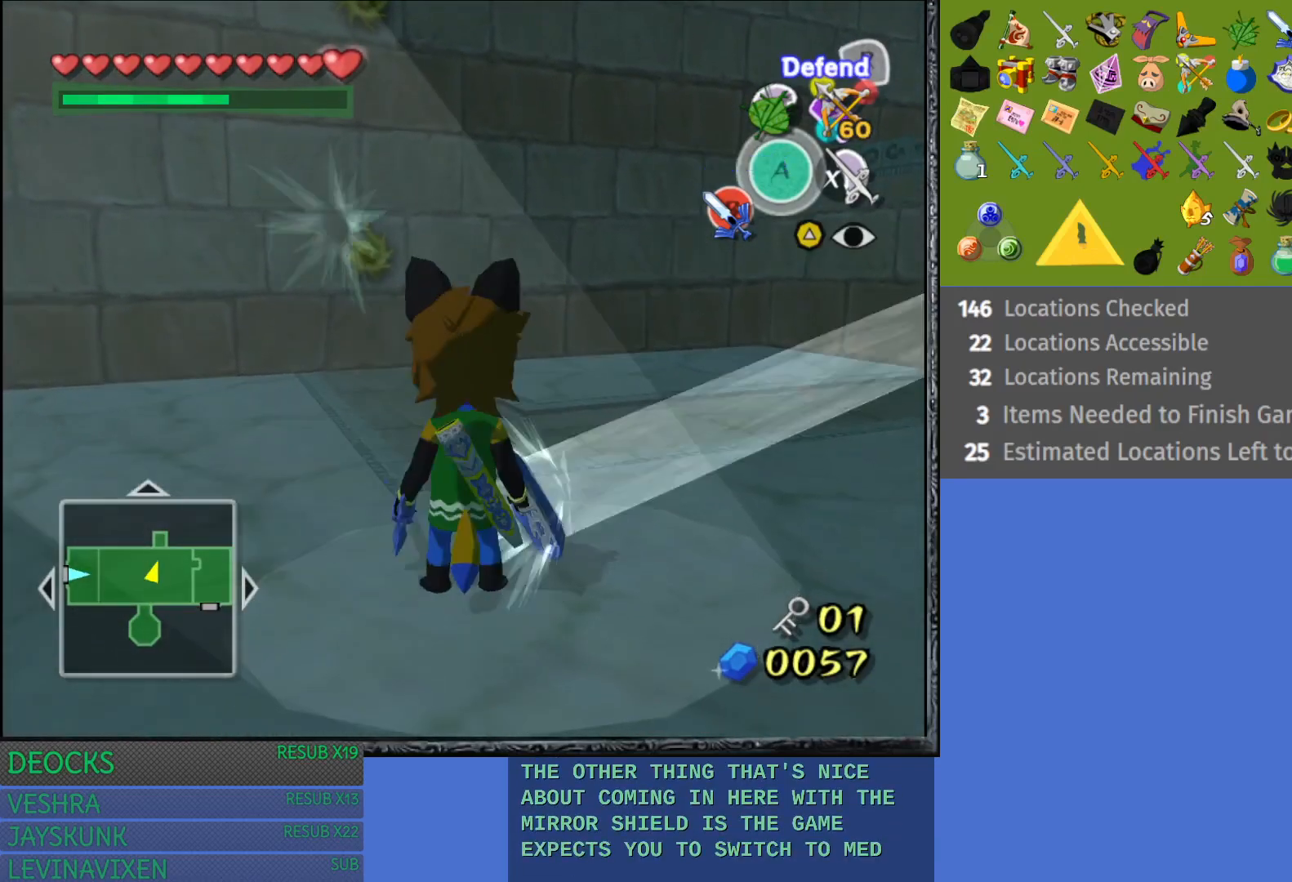
{"buttons": ["R2"], "left_stick": "center", "right_stick": "center", "events": [[133, "R2", "down"]]}
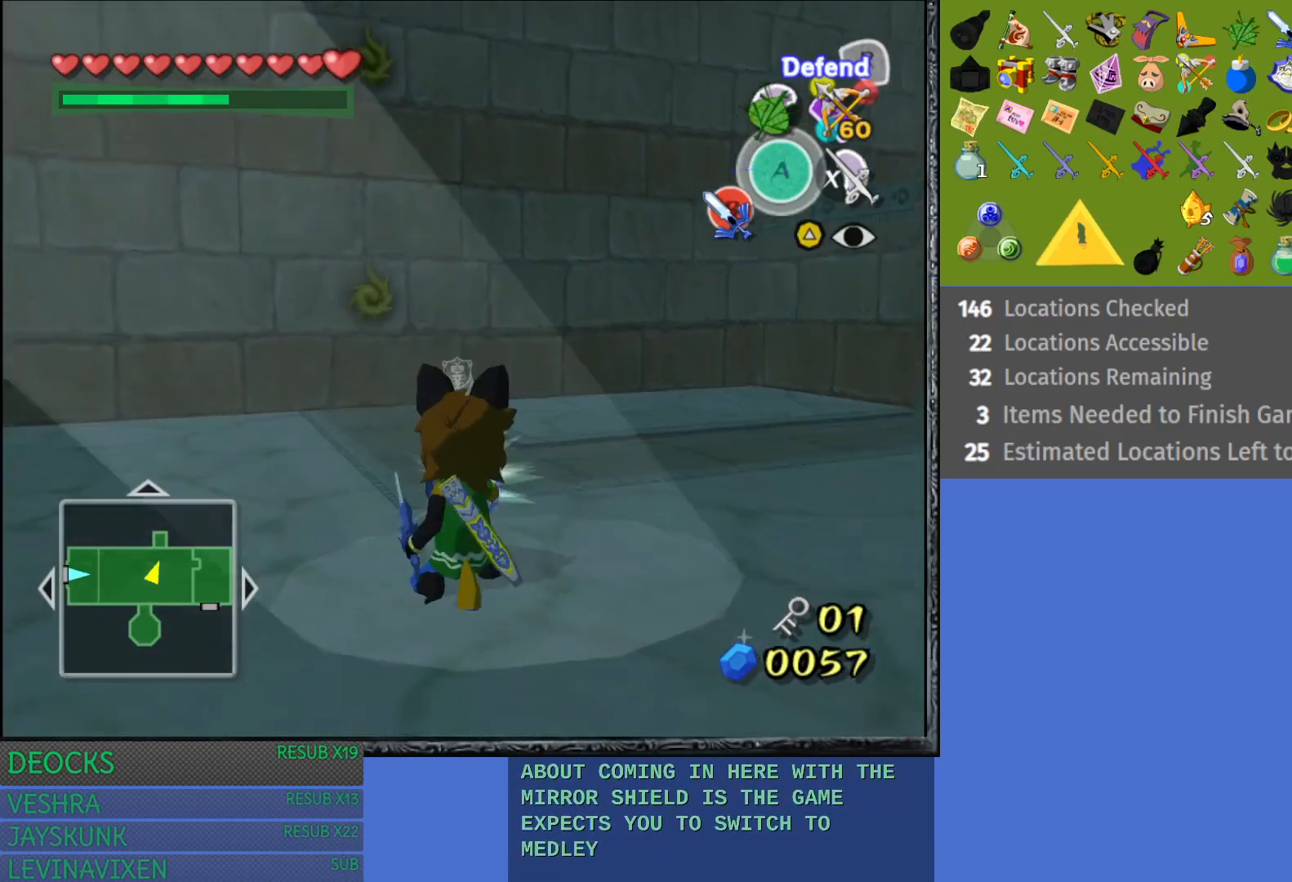
{"buttons": ["R2"], "left_stick": "center", "right_stick": "center", "events": [[200, "left_stick", "down"], [350, "left_stick", "center"]]}
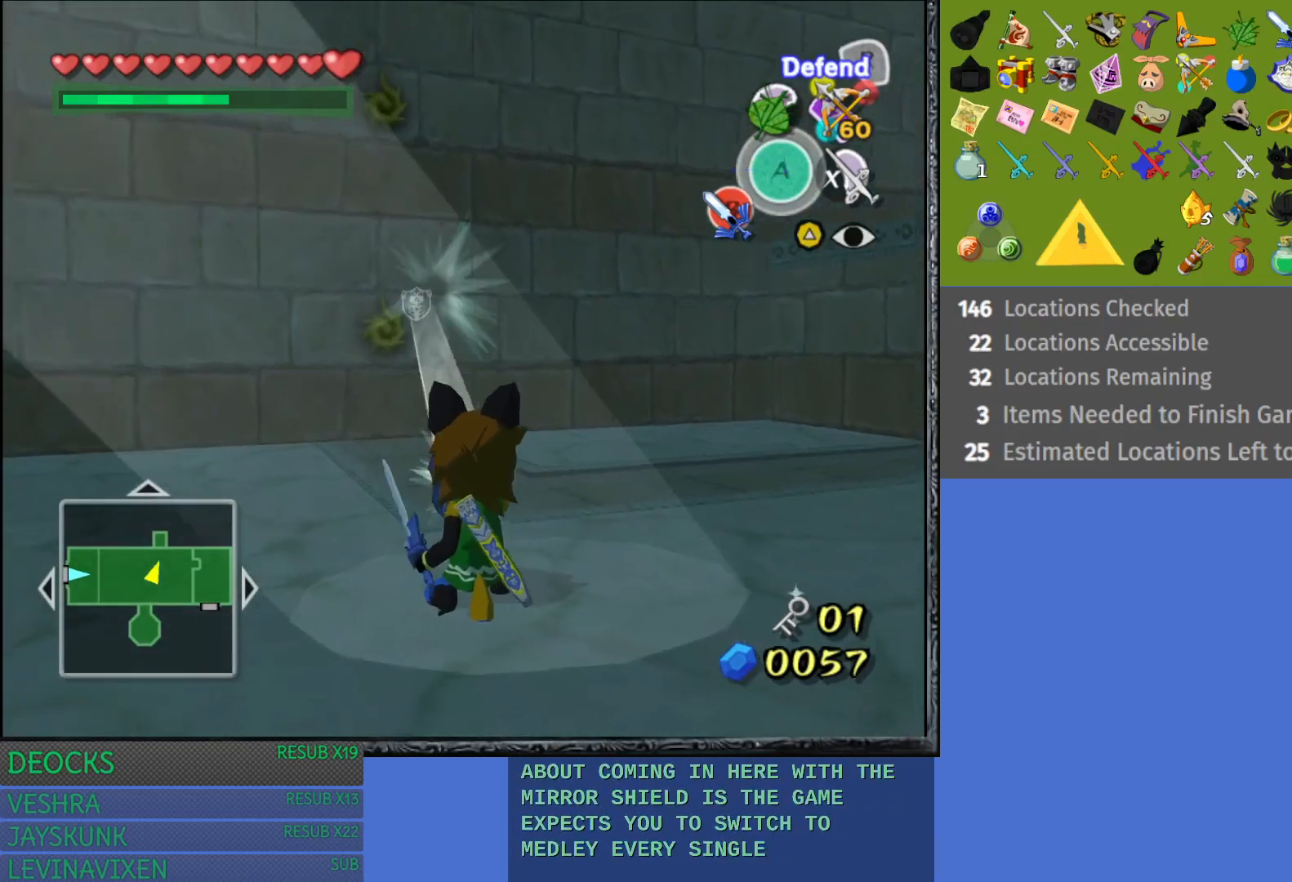
{"buttons": ["R2"], "left_stick": "down-left", "right_stick": "center", "events": [[417, "left_stick", "down-left"]]}
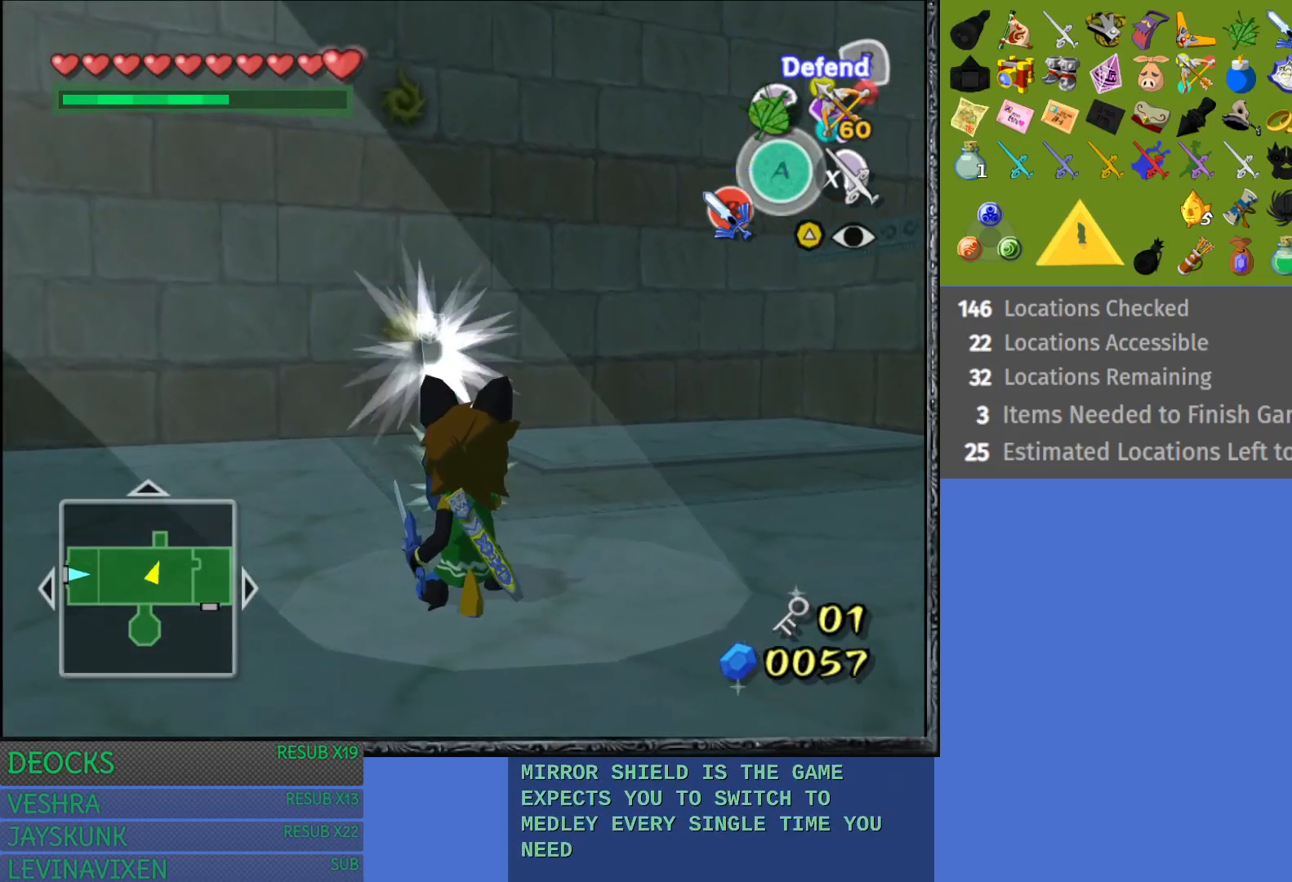
{"buttons": ["R2"], "left_stick": "down-left", "right_stick": "center", "events": []}
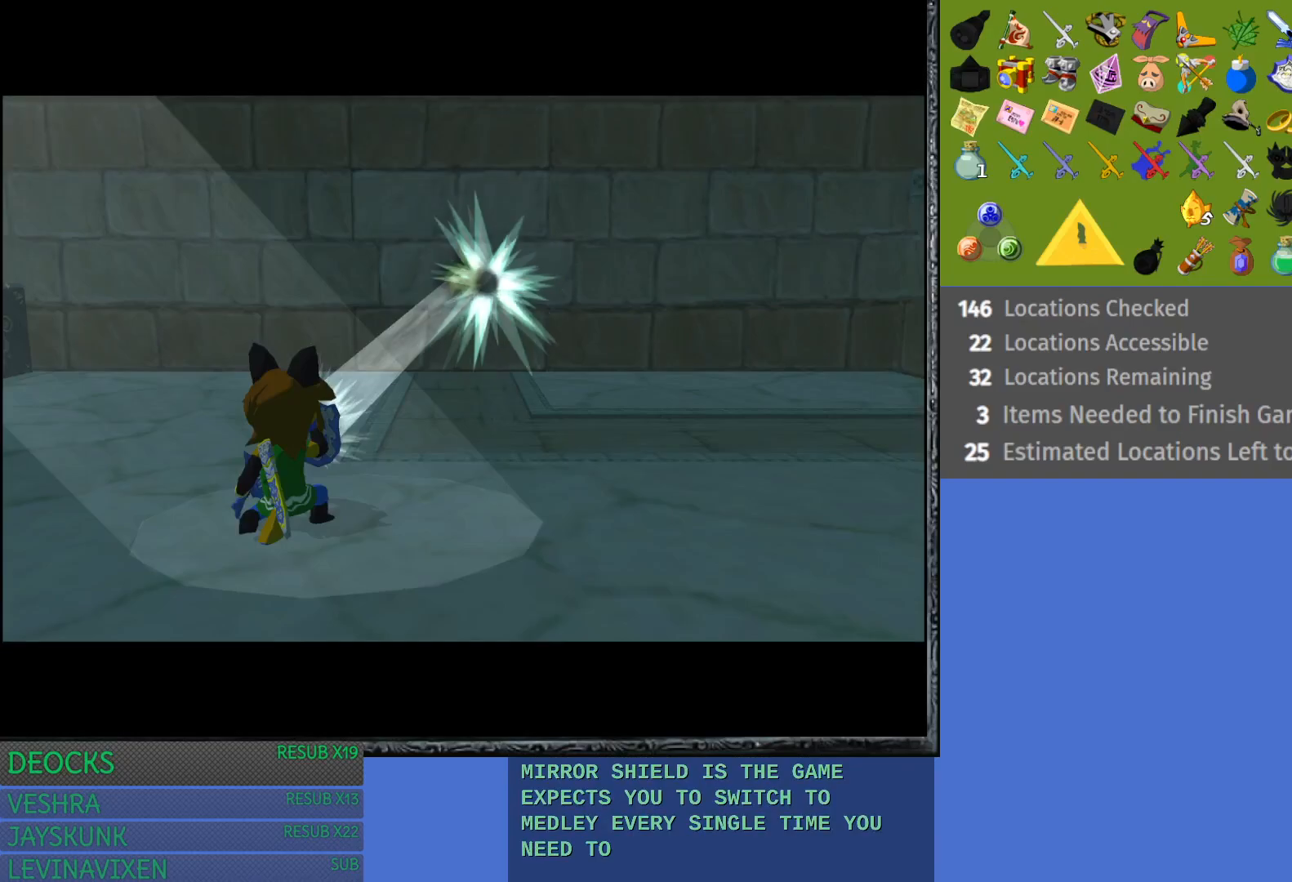
{"buttons": ["R2"], "left_stick": "center", "right_stick": "center", "events": [[133, "left_stick", "center"]]}
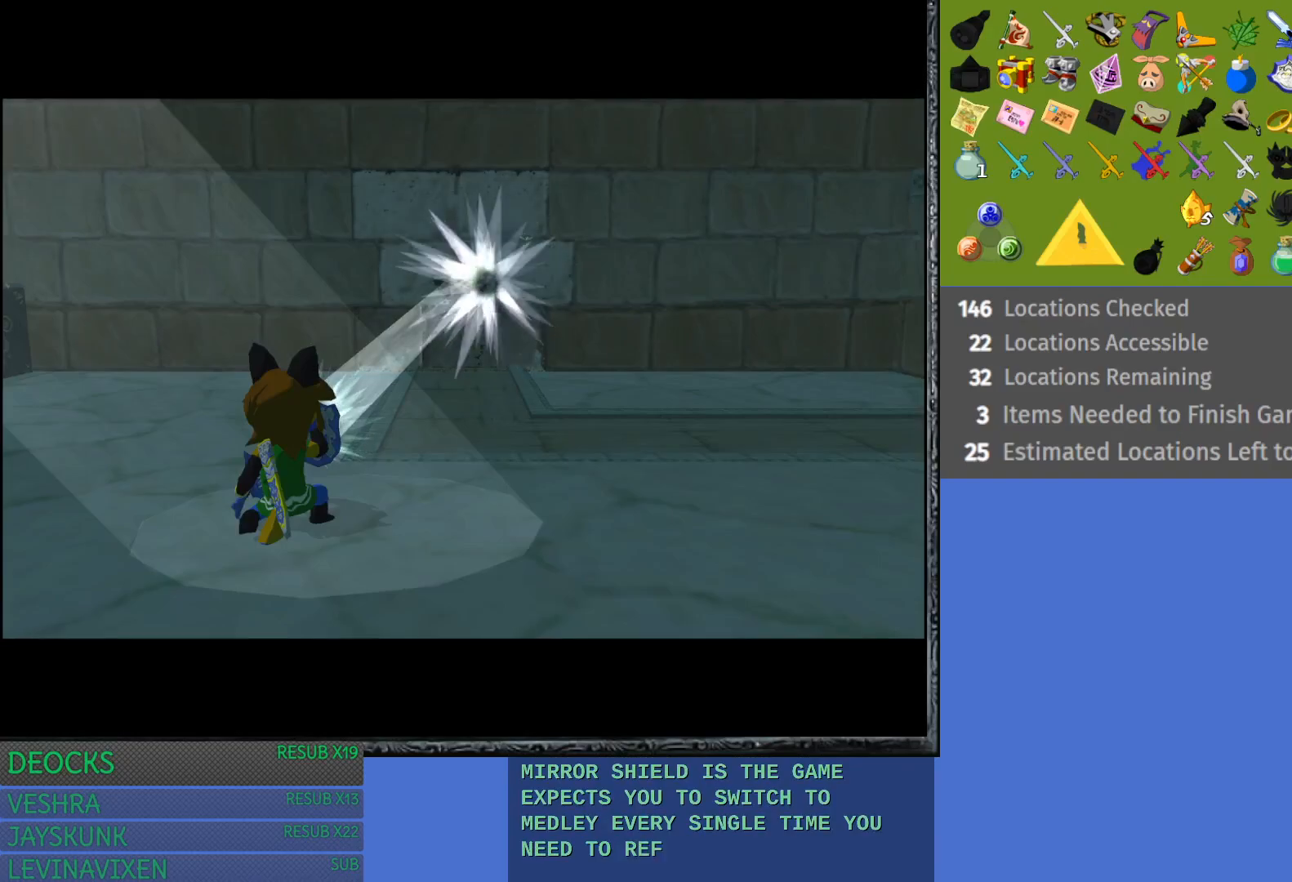
{"buttons": ["R2"], "left_stick": "center", "right_stick": "center", "events": []}
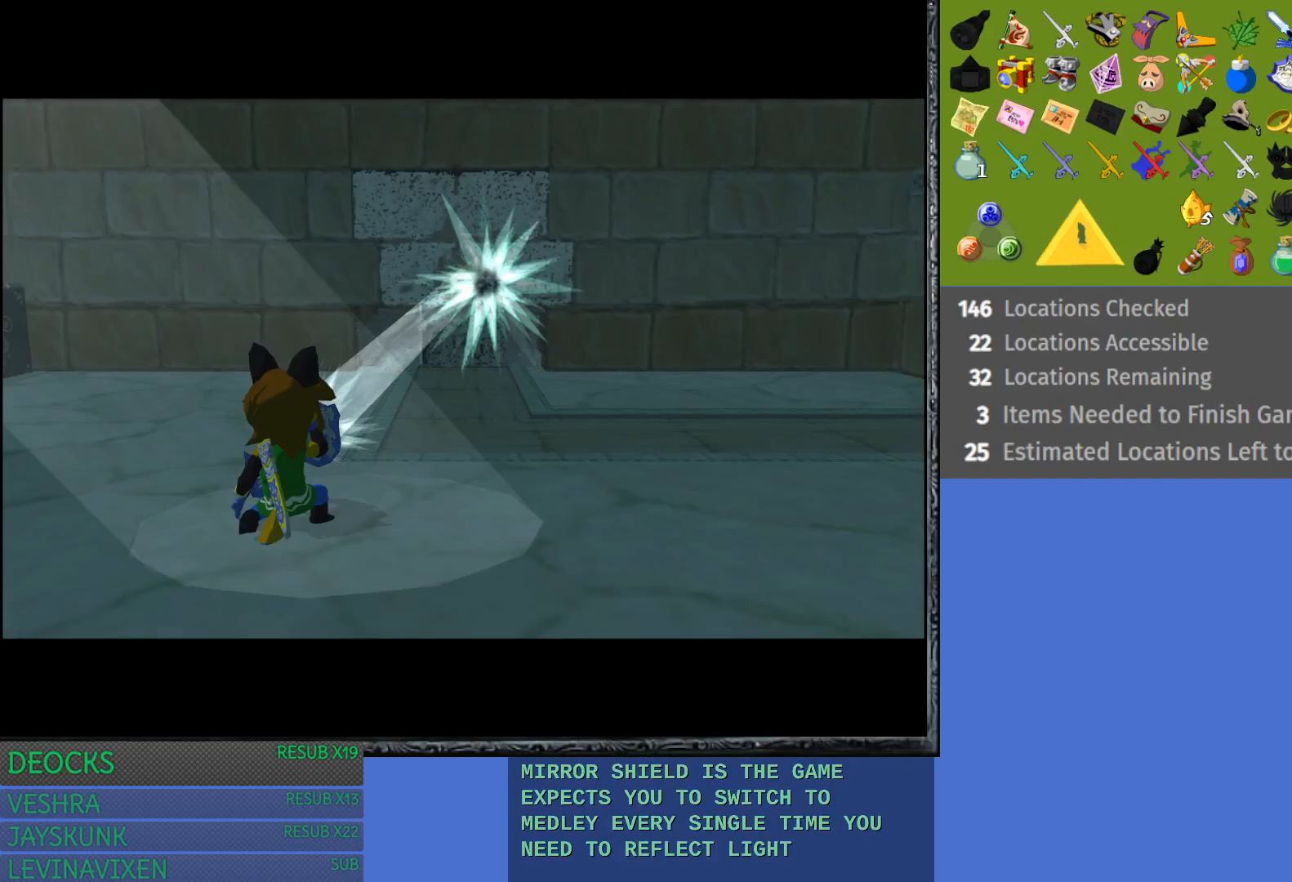
{"buttons": ["R2"], "left_stick": "down", "right_stick": "center", "events": [[117, "left_stick", "down"]]}
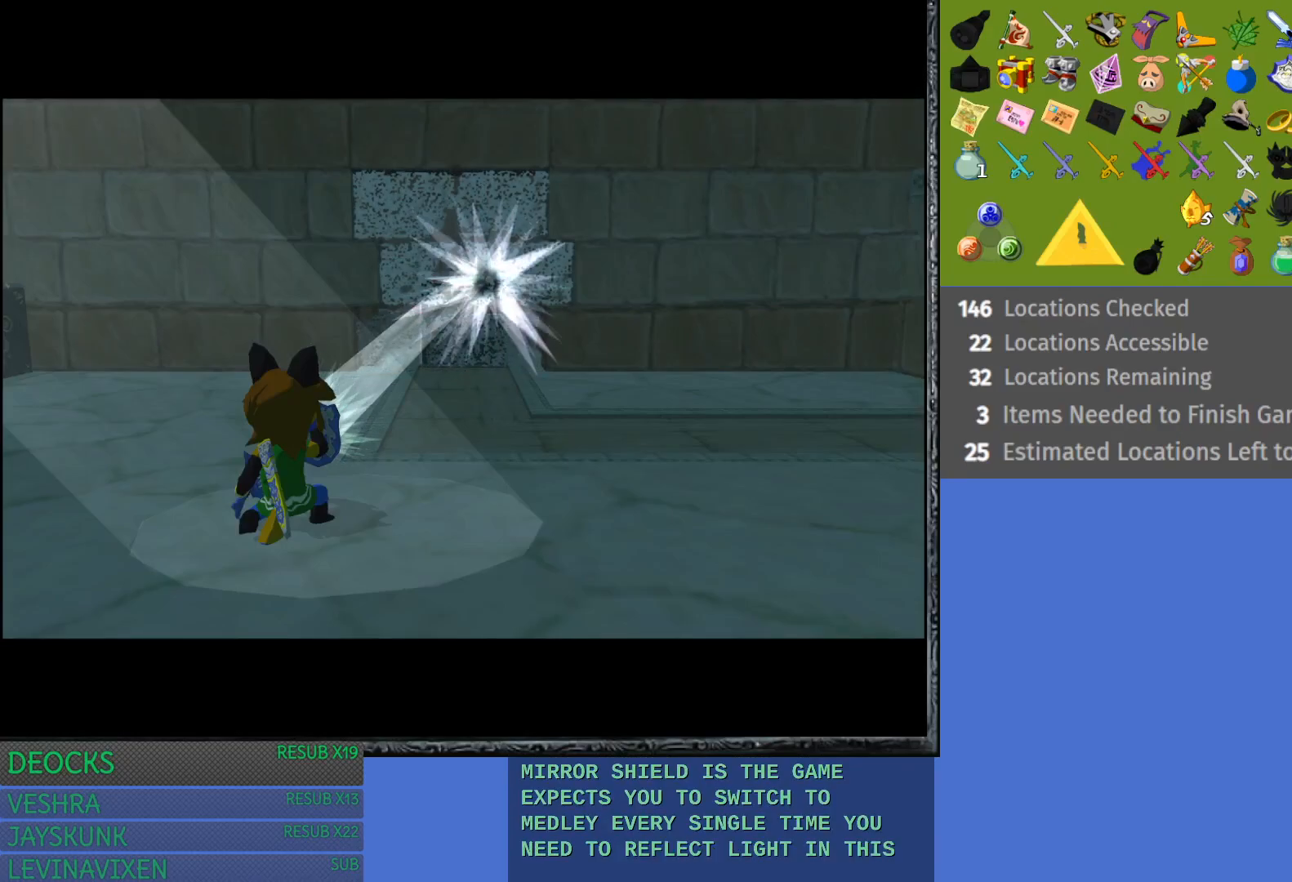
{"buttons": ["R2"], "left_stick": "center", "right_stick": "center", "events": [[233, "left_stick", "center"]]}
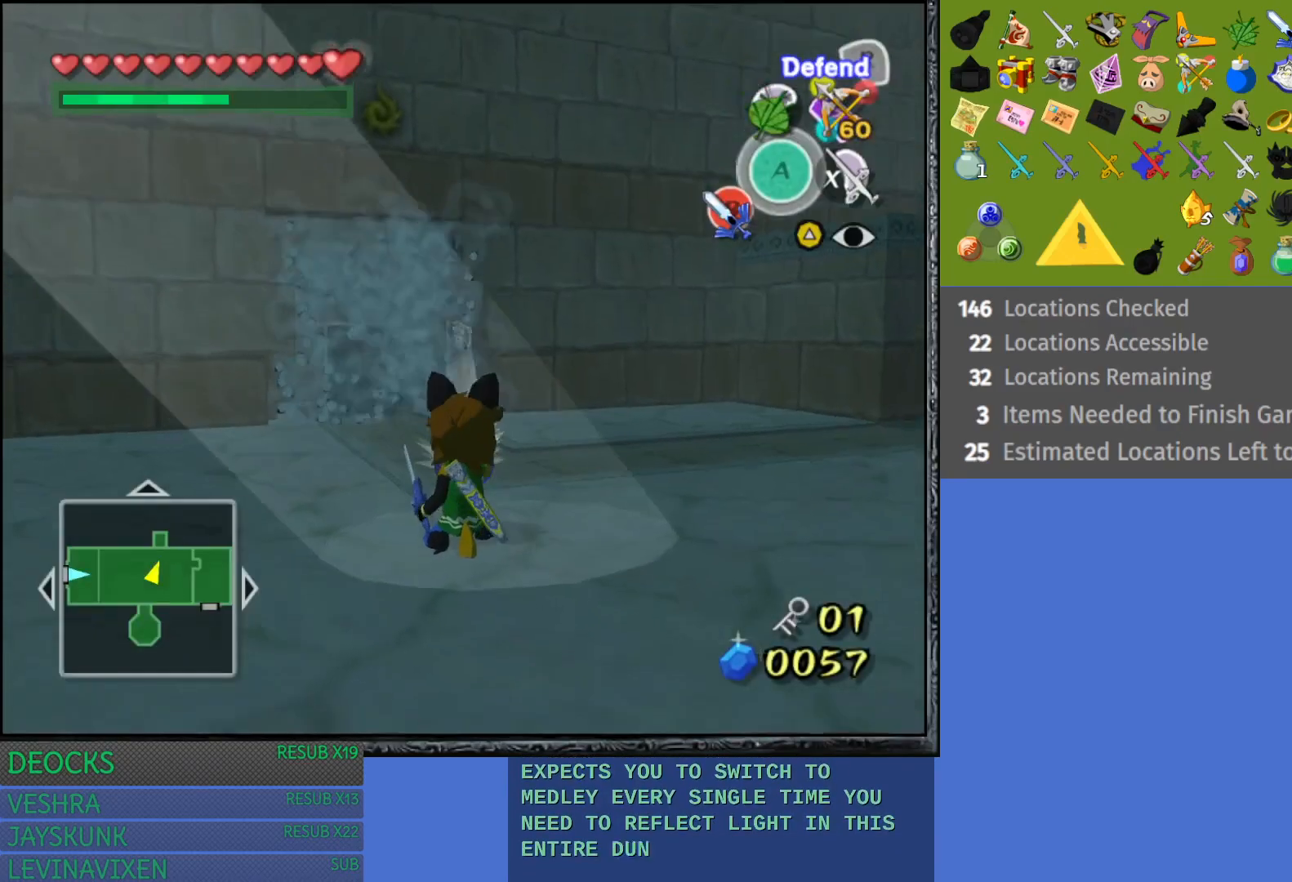
{"buttons": ["R2"], "left_stick": "down-left", "right_stick": "center", "events": [[67, "left_stick", "down-left"]]}
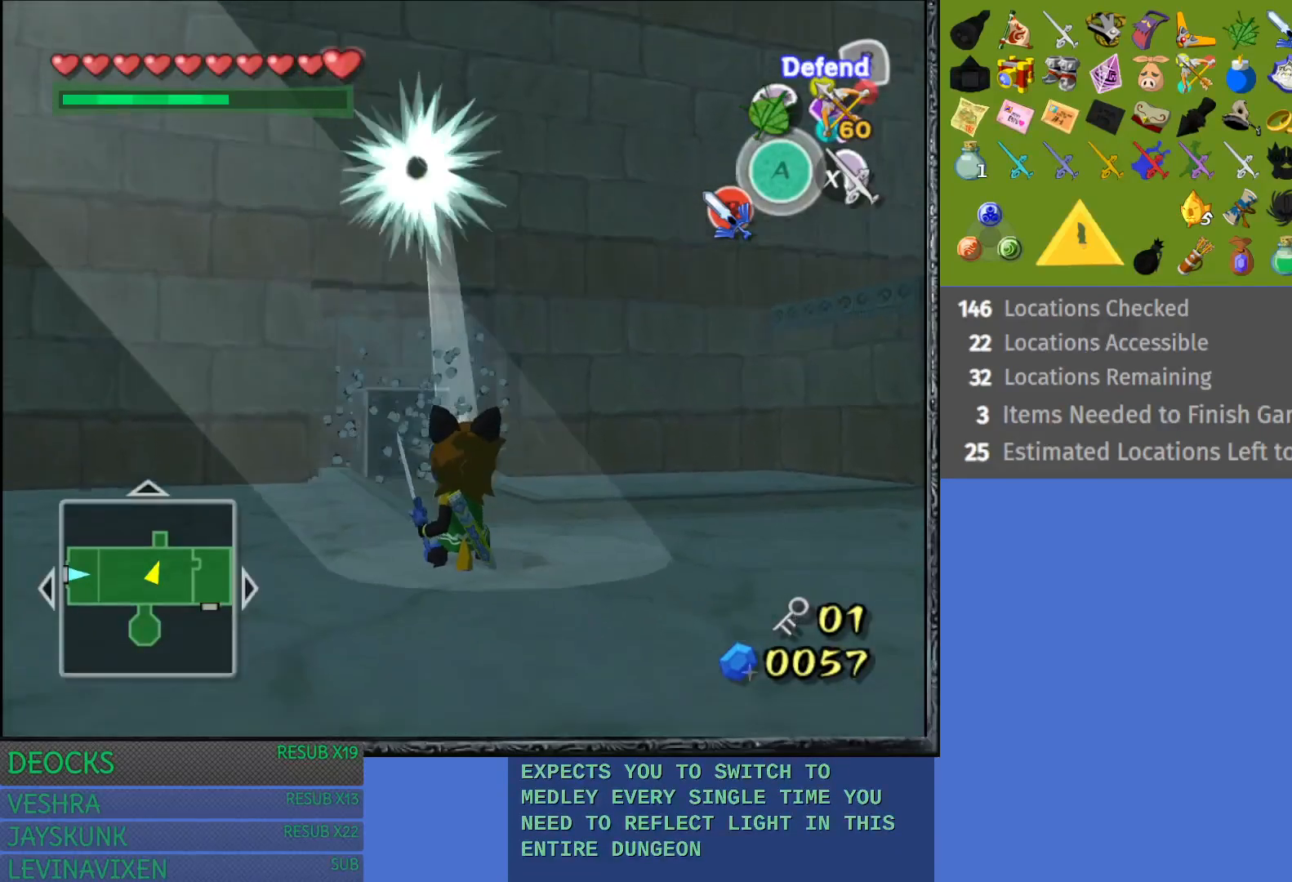
{"buttons": ["R2"], "left_stick": "down-left", "right_stick": "center", "events": []}
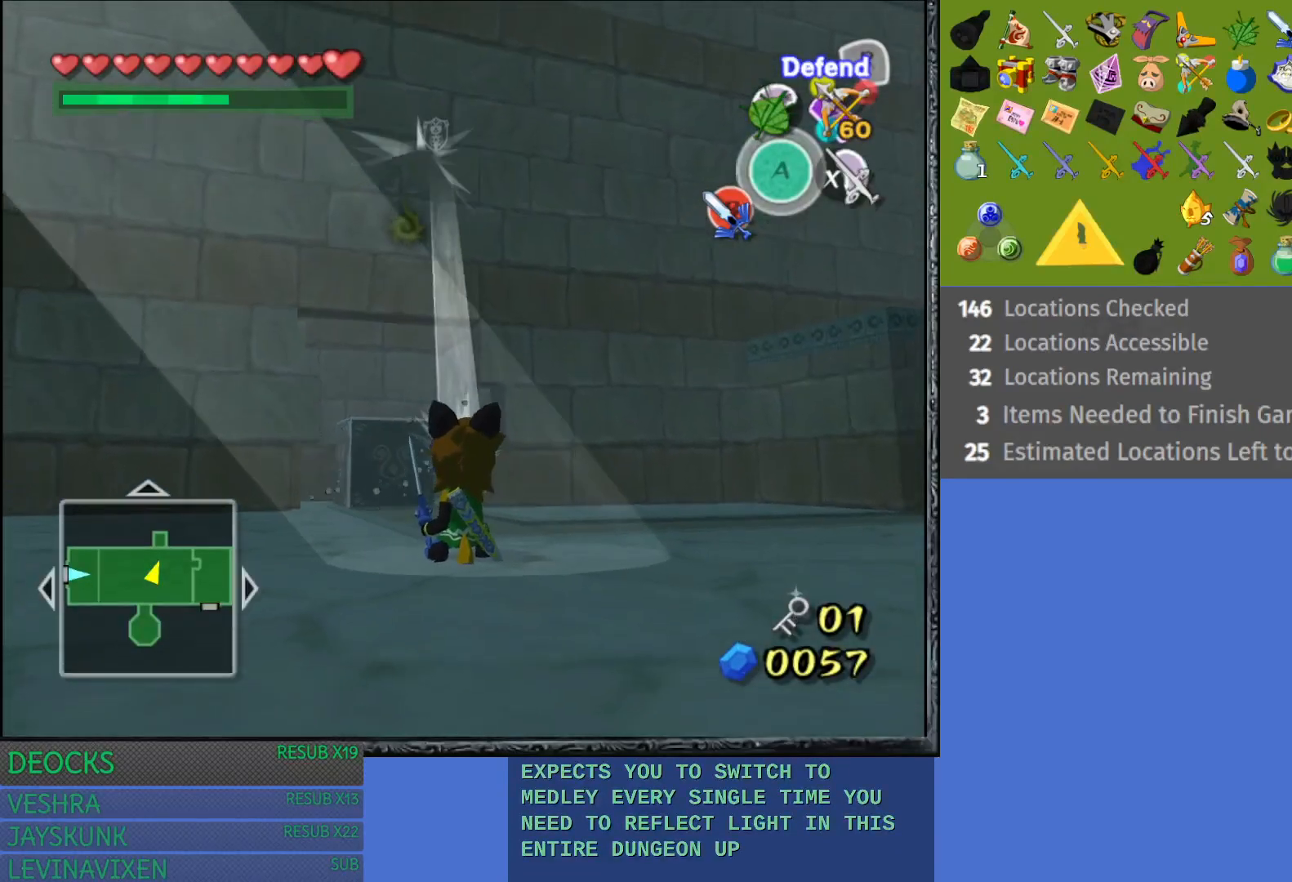
{"buttons": ["R2"], "left_stick": "down-left", "right_stick": "center", "events": []}